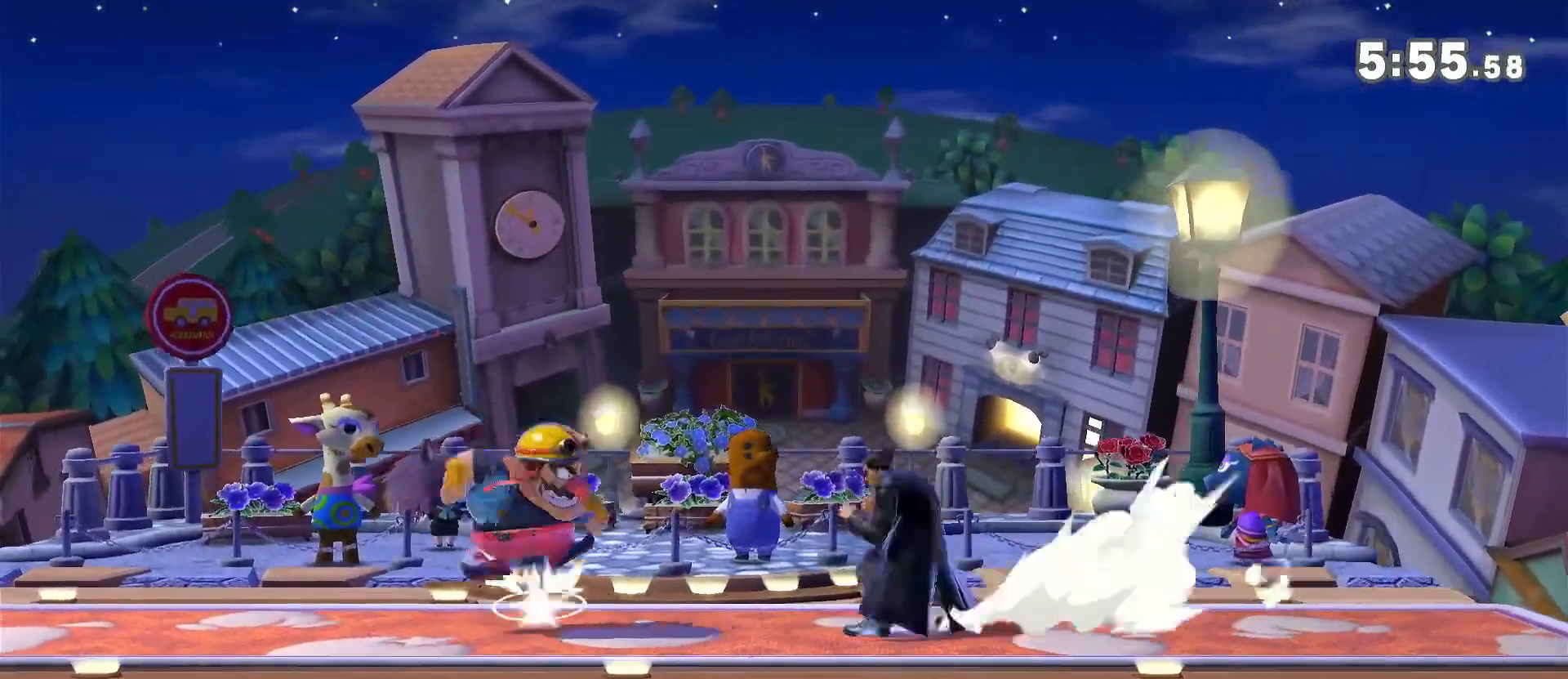
Gameplay with a controller (Nintendo layout); each line is a JSON object with the inputs held at the frame after it (dt_ms = milliseconds from this image to that frame). "events" lists button and stick changes between this image and that frame as [ms after this image, input, new state], when the widget could be followed in between. Not read: DPAD_DOWN DPAD_UP L3 R3.
{"dt_ms": 500, "buttons": [], "left_stick": "left", "right_stick": "center", "events": [[133, "R1", "up"], [300, "left_stick", "left"], [367, "left_stick", "down"], [400, "A", "down"], [433, "A", "up"], [467, "left_stick", "left"]]}
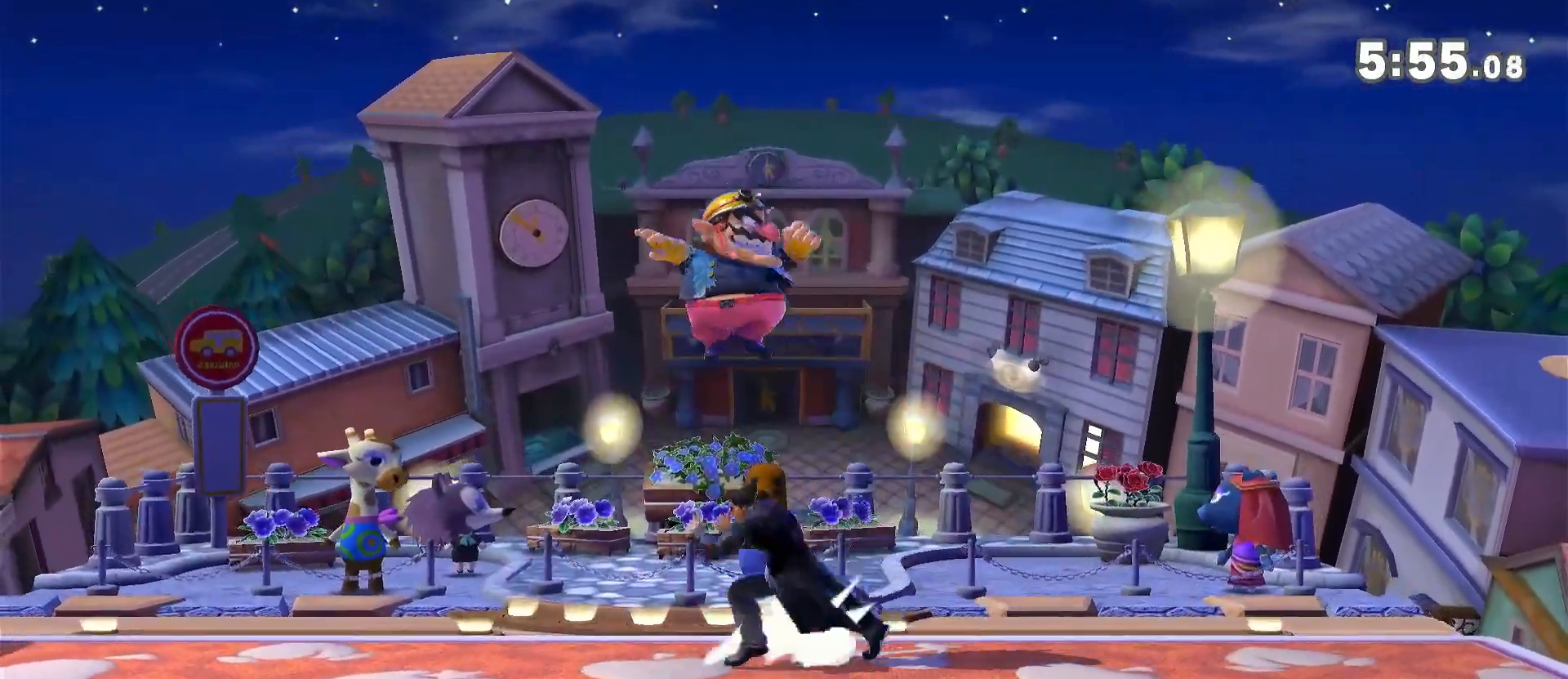
{"dt_ms": 500, "buttons": [], "left_stick": "down-right", "right_stick": "center", "events": [[33, "left_stick", "center"], [433, "left_stick", "right"], [500, "left_stick", "down-right"]]}
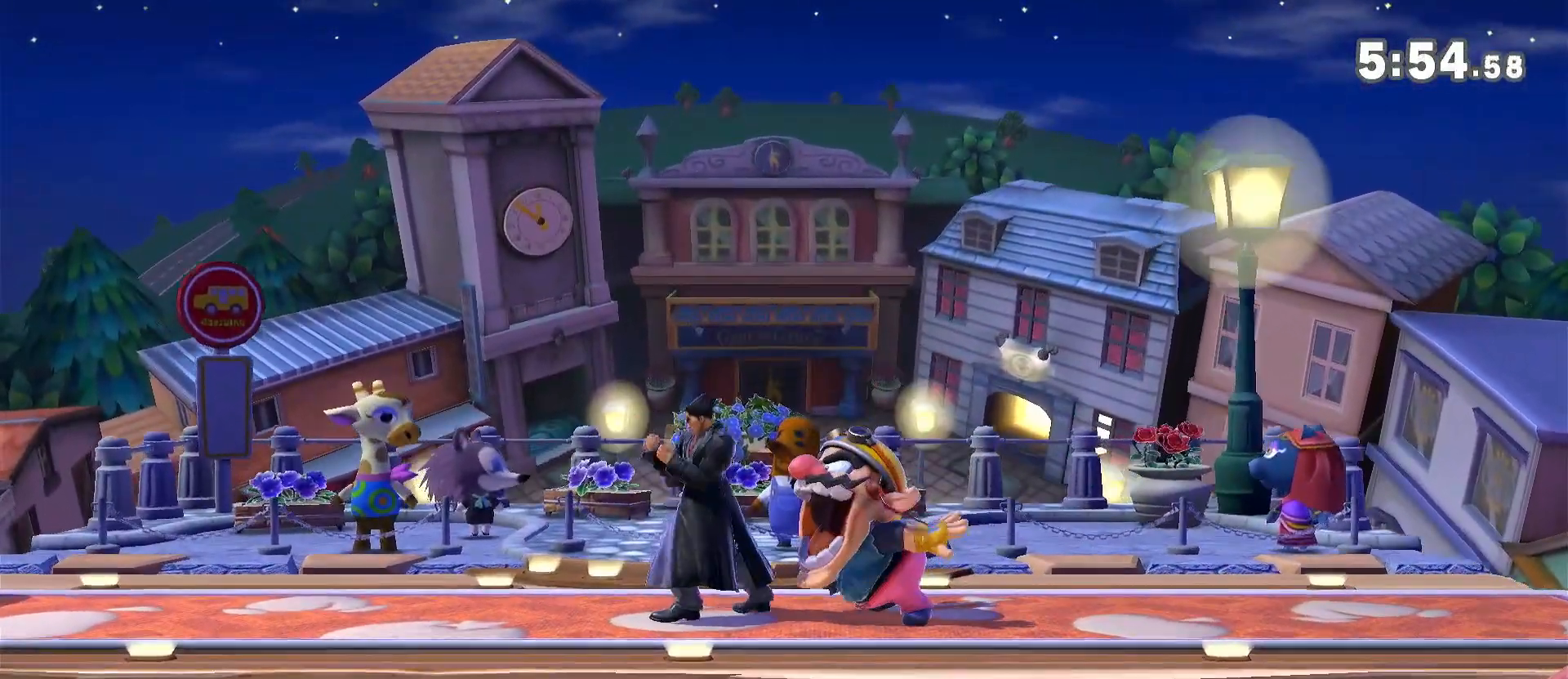
{"dt_ms": 500, "buttons": ["A"], "left_stick": "down", "right_stick": "center", "events": [[33, "left_stick", "right"], [67, "A", "down"], [67, "left_stick", "down-right"], [100, "A", "up"], [200, "left_stick", "center"], [400, "left_stick", "left"], [417, "A", "down"], [500, "left_stick", "down"]]}
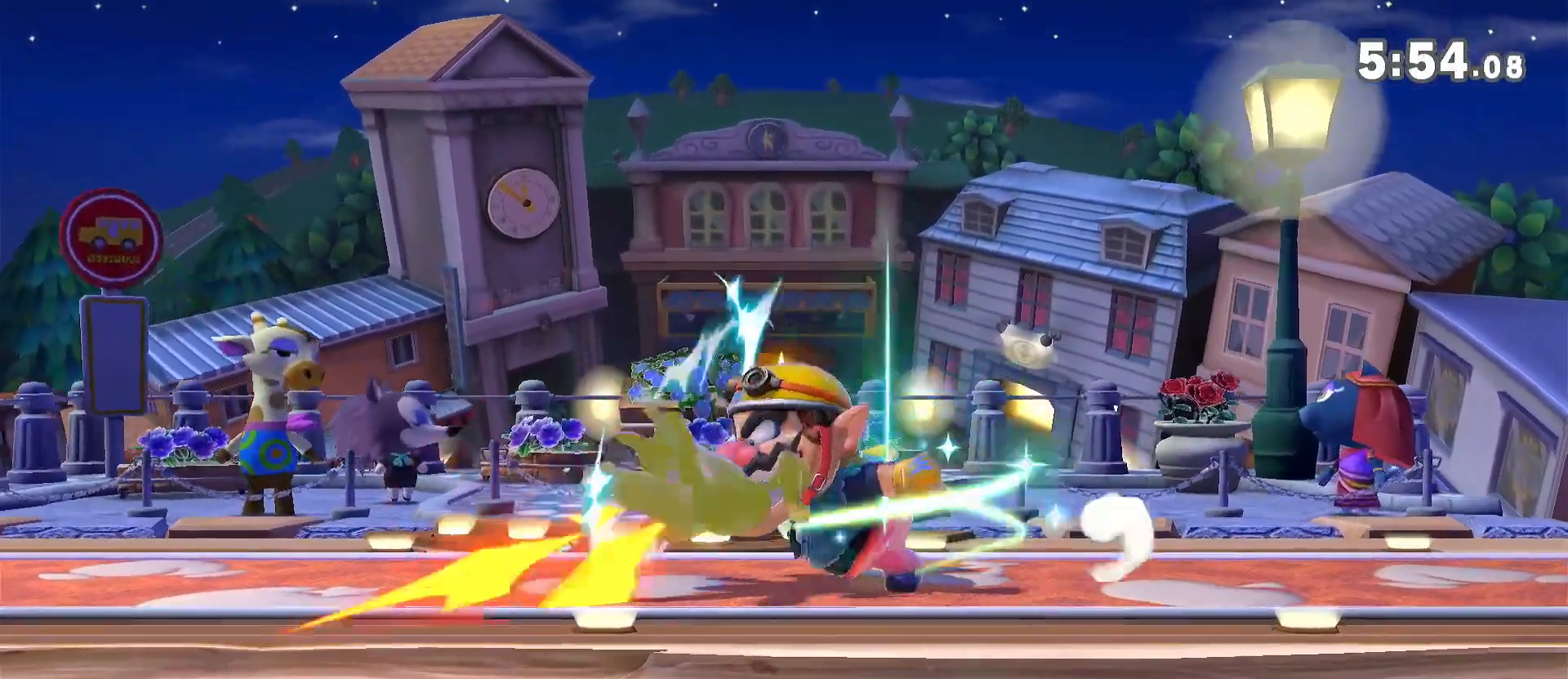
{"dt_ms": 500, "buttons": ["A", "Y"], "left_stick": "down-right", "right_stick": "center", "events": [[67, "Y", "down"], [100, "A", "up"], [100, "Y", "up"], [200, "A", "down"], [200, "Y", "down"], [233, "A", "up"], [233, "Y", "up"], [300, "A", "down"], [317, "Y", "down"], [400, "A", "up"], [400, "Y", "up"], [400, "left_stick", "down-right"], [433, "A", "down"], [467, "Y", "down"]]}
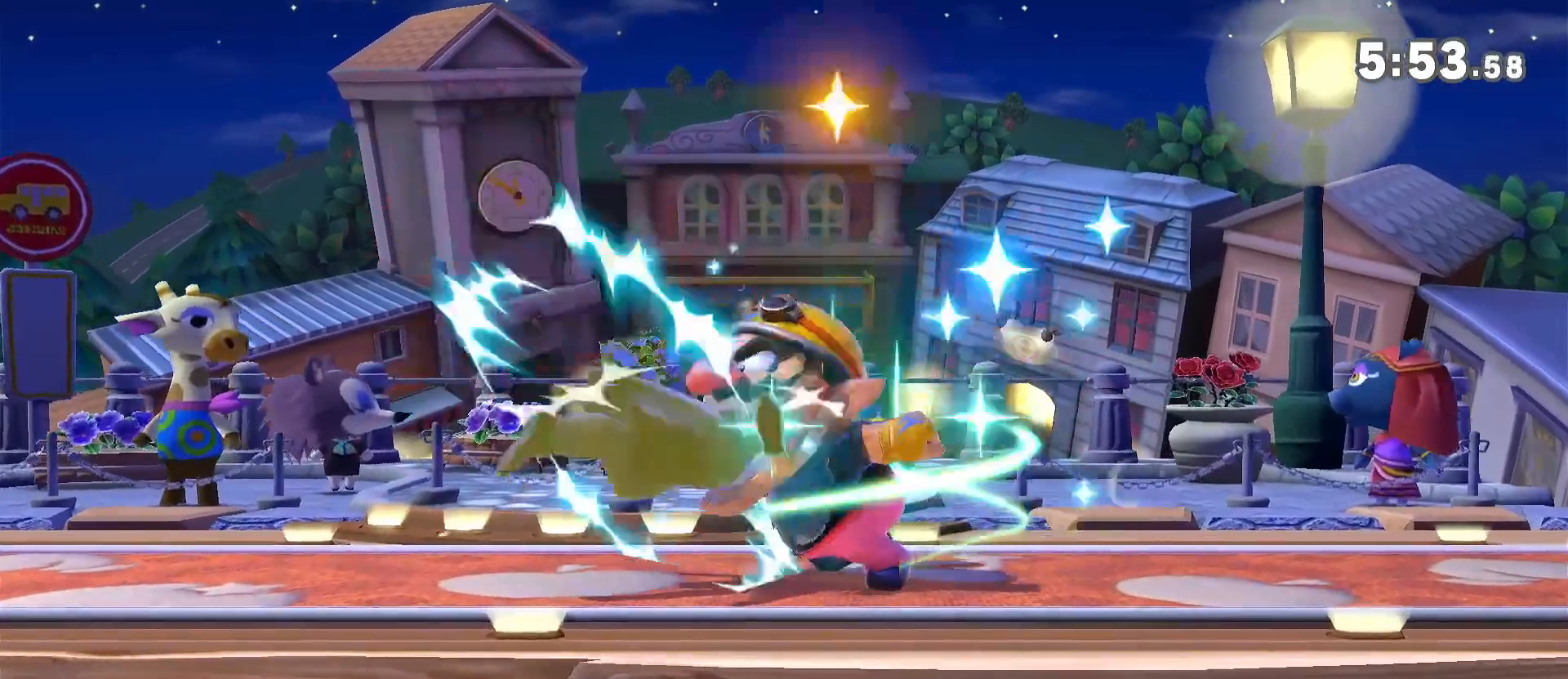
{"dt_ms": 500, "buttons": [], "left_stick": "down-right", "right_stick": "center", "events": [[33, "A", "up"], [33, "Y", "up"], [100, "A", "down"], [100, "Y", "down"], [167, "Y", "up"], [200, "A", "up"], [217, "A", "down"], [267, "Y", "down"], [300, "Y", "up"], [333, "A", "up"], [400, "A", "down"], [400, "Y", "down"], [467, "A", "up"], [467, "Y", "up"]]}
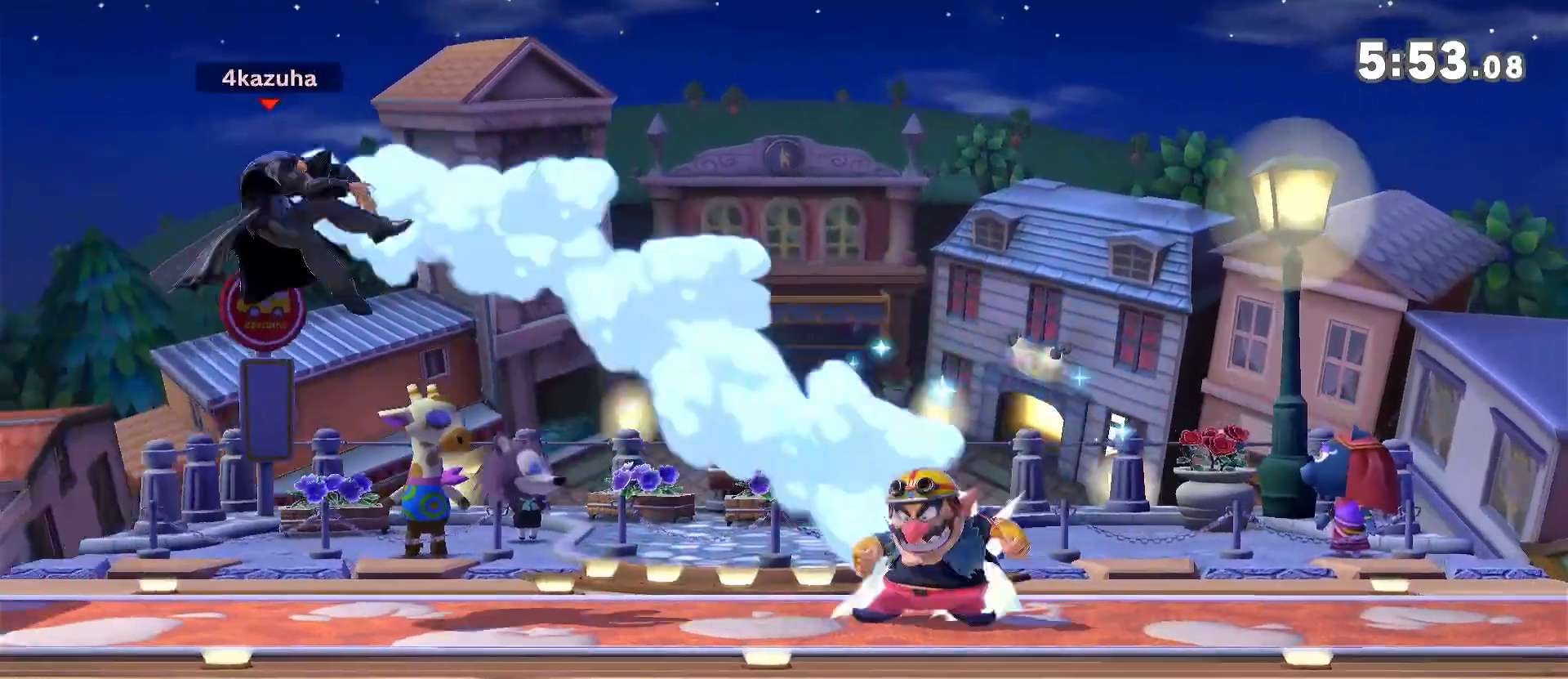
{"dt_ms": 500, "buttons": ["A"], "left_stick": "center", "right_stick": "center", "events": [[133, "left_stick", "right"], [267, "left_stick", "center"], [400, "left_stick", "right"], [433, "Y", "down"], [467, "A", "down"], [467, "Y", "up"], [467, "left_stick", "center"]]}
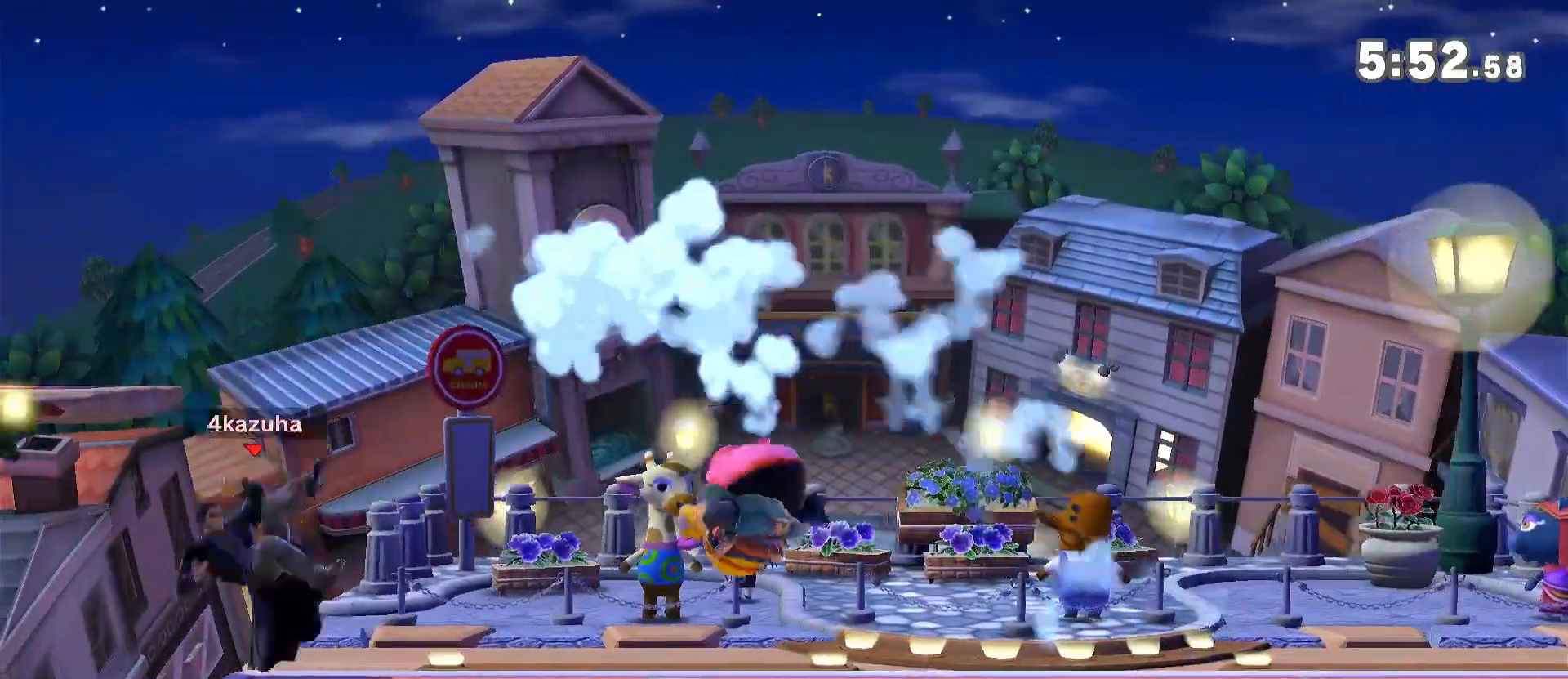
{"dt_ms": 500, "buttons": ["R1"], "left_stick": "center", "right_stick": "center", "events": [[17, "A", "up"], [67, "left_stick", "right"], [167, "left_stick", "up-right"], [333, "left_stick", "down"], [433, "left_stick", "center"], [467, "R1", "down"]]}
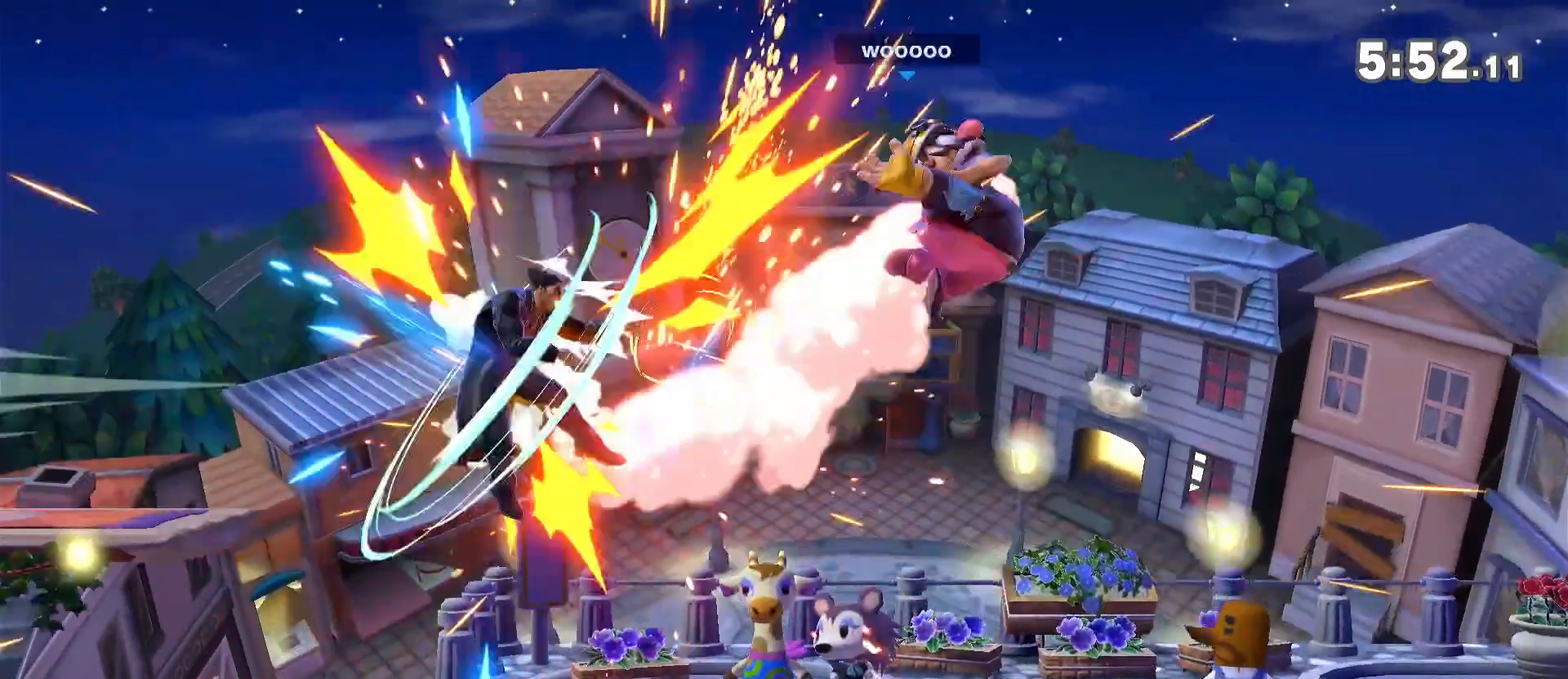
{"dt_ms": 500, "buttons": ["R1"], "left_stick": "right", "right_stick": "center", "events": [[67, "R1", "up"], [300, "left_stick", "right"], [433, "R1", "down"]]}
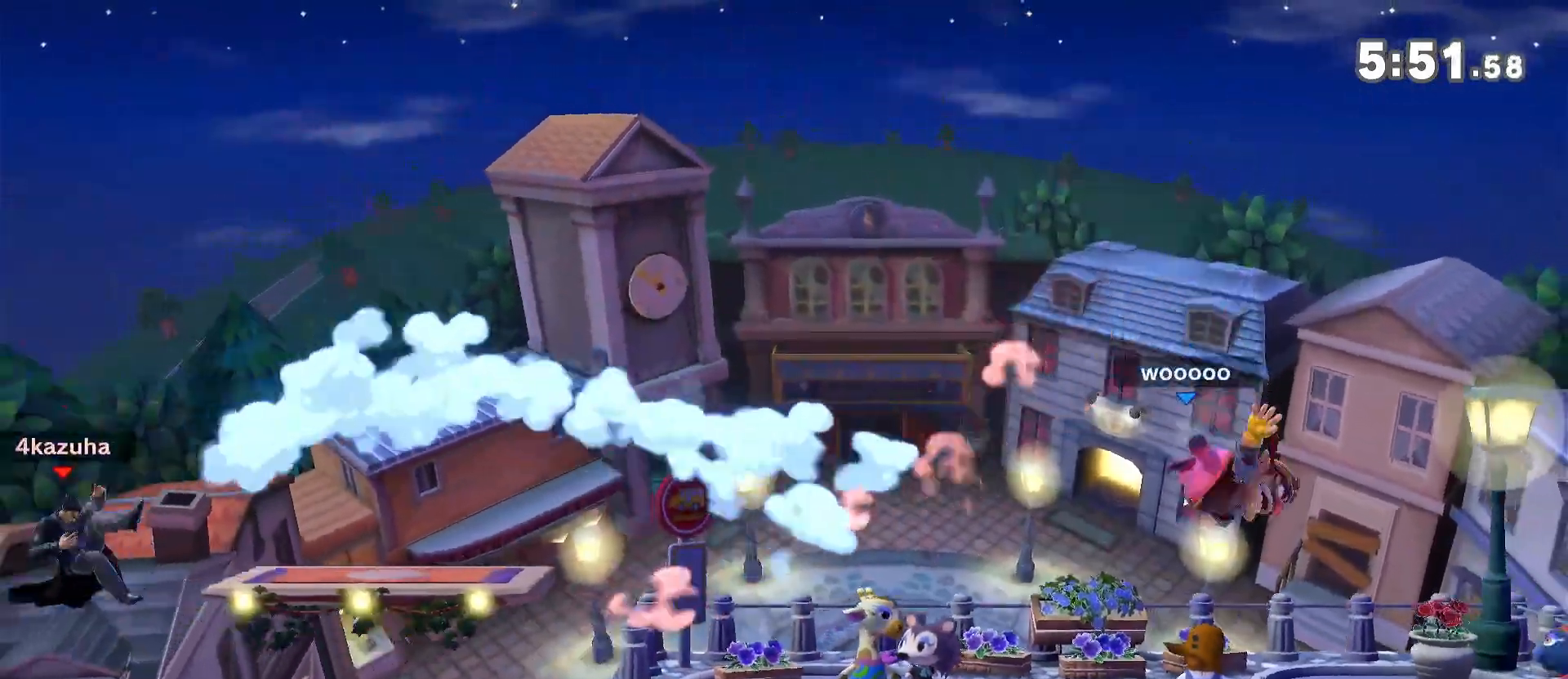
{"dt_ms": 500, "buttons": [], "left_stick": "right", "right_stick": "center", "events": [[67, "R1", "up"]]}
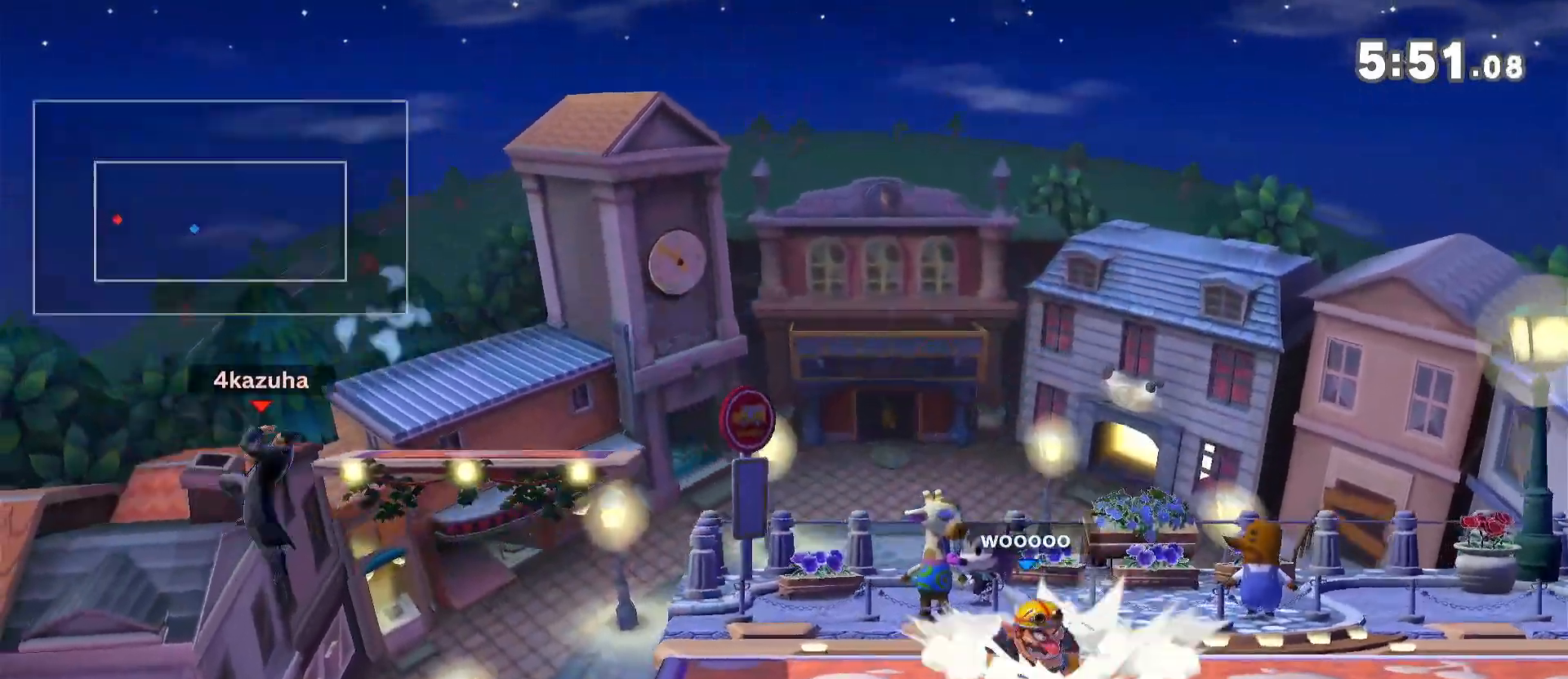
{"dt_ms": 500, "buttons": ["B"], "left_stick": "up", "right_stick": "center", "events": [[333, "left_stick", "up"], [367, "B", "down"], [433, "B", "up"], [500, "B", "down"]]}
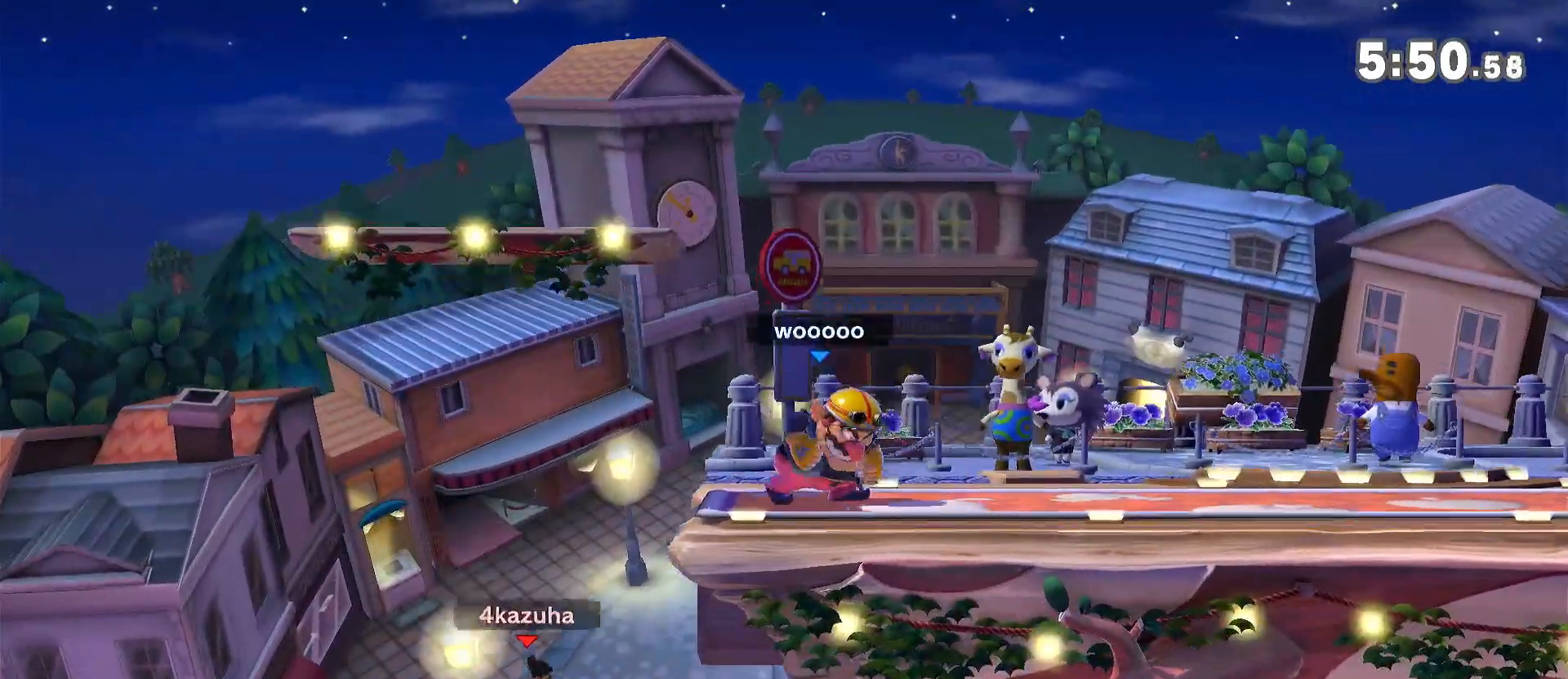
{"dt_ms": 500, "buttons": ["B"], "left_stick": "up", "right_stick": "center", "events": [[67, "B", "up"], [133, "B", "down"], [233, "B", "up"], [300, "B", "down"], [367, "B", "up"], [417, "B", "down"]]}
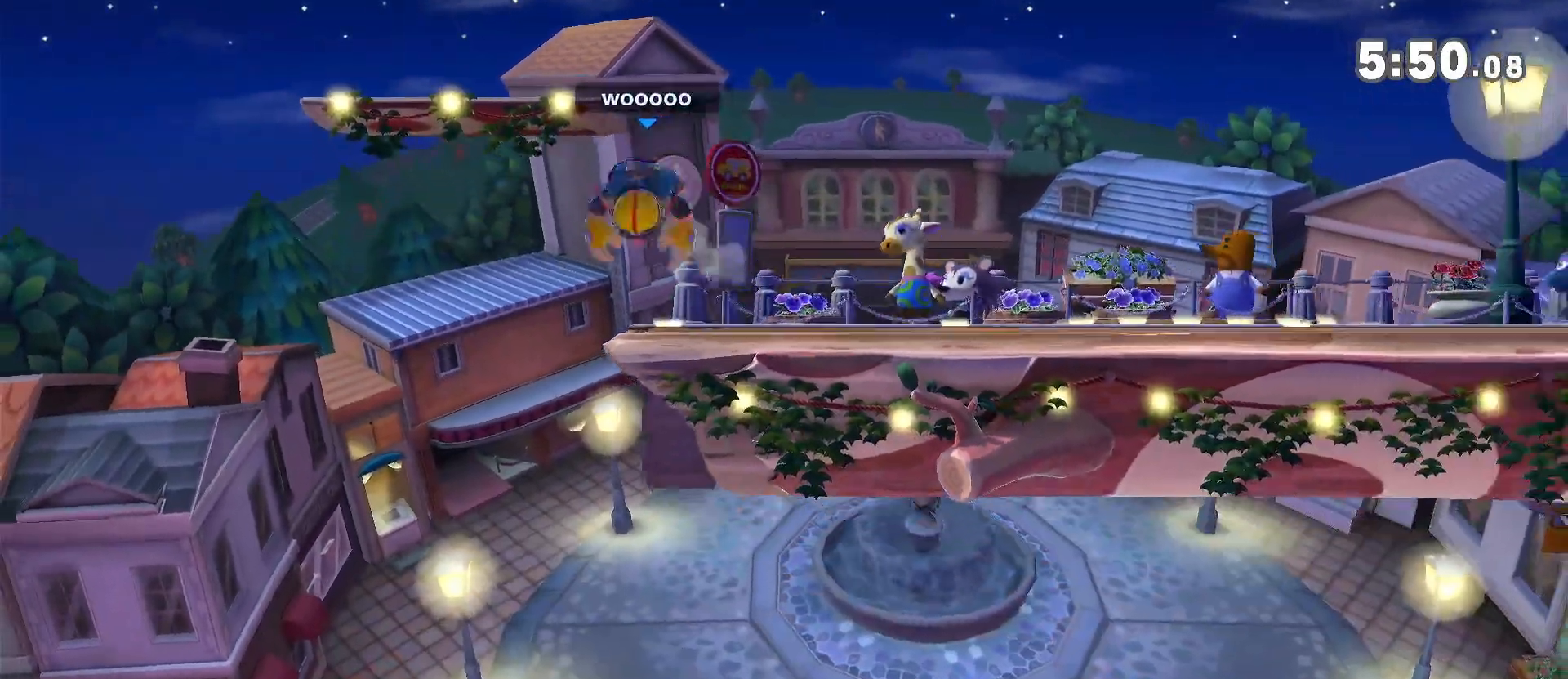
{"dt_ms": 500, "buttons": [], "left_stick": "up", "right_stick": "center", "events": [[33, "B", "up"], [67, "B", "down"], [500, "B", "up"]]}
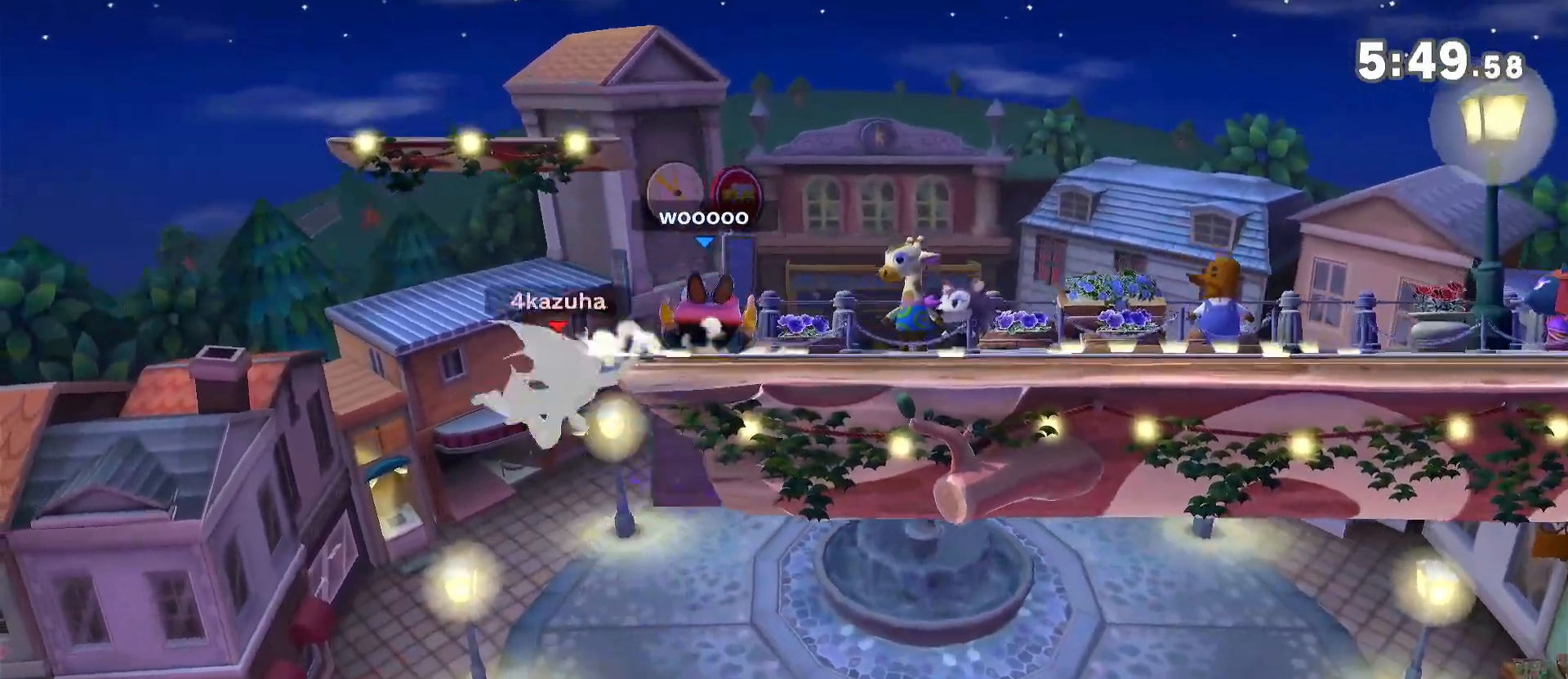
{"dt_ms": 500, "buttons": [], "left_stick": "right", "right_stick": "center", "events": [[33, "R1", "down"], [133, "R1", "up"], [200, "left_stick", "center"], [367, "left_stick", "right"]]}
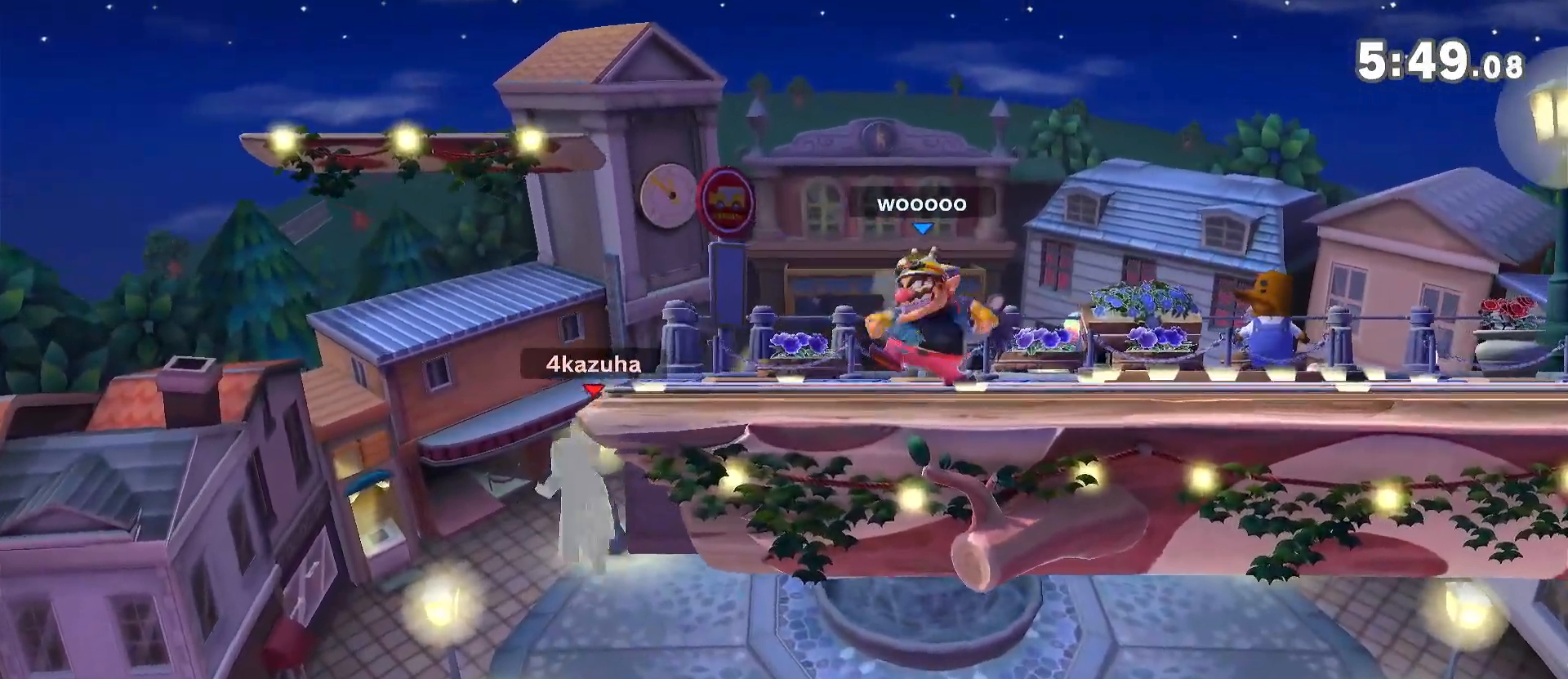
{"dt_ms": 500, "buttons": [], "left_stick": "center", "right_stick": "center", "events": [[100, "left_stick", "center"], [300, "R1", "down"], [500, "R1", "up"]]}
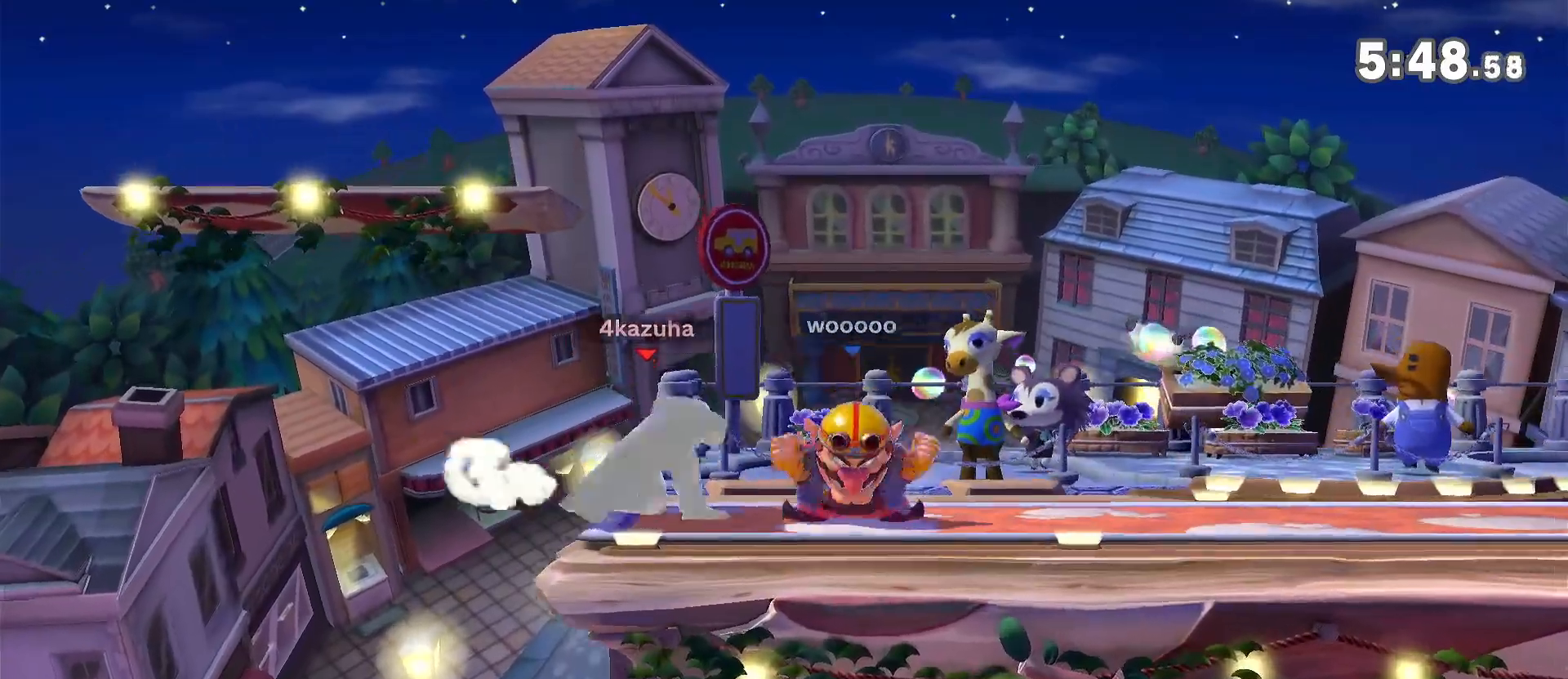
{"dt_ms": 500, "buttons": [], "left_stick": "center", "right_stick": "center", "events": [[167, "left_stick", "down"], [233, "A", "down"], [233, "left_stick", "down-right"], [267, "A", "up"], [367, "left_stick", "center"]]}
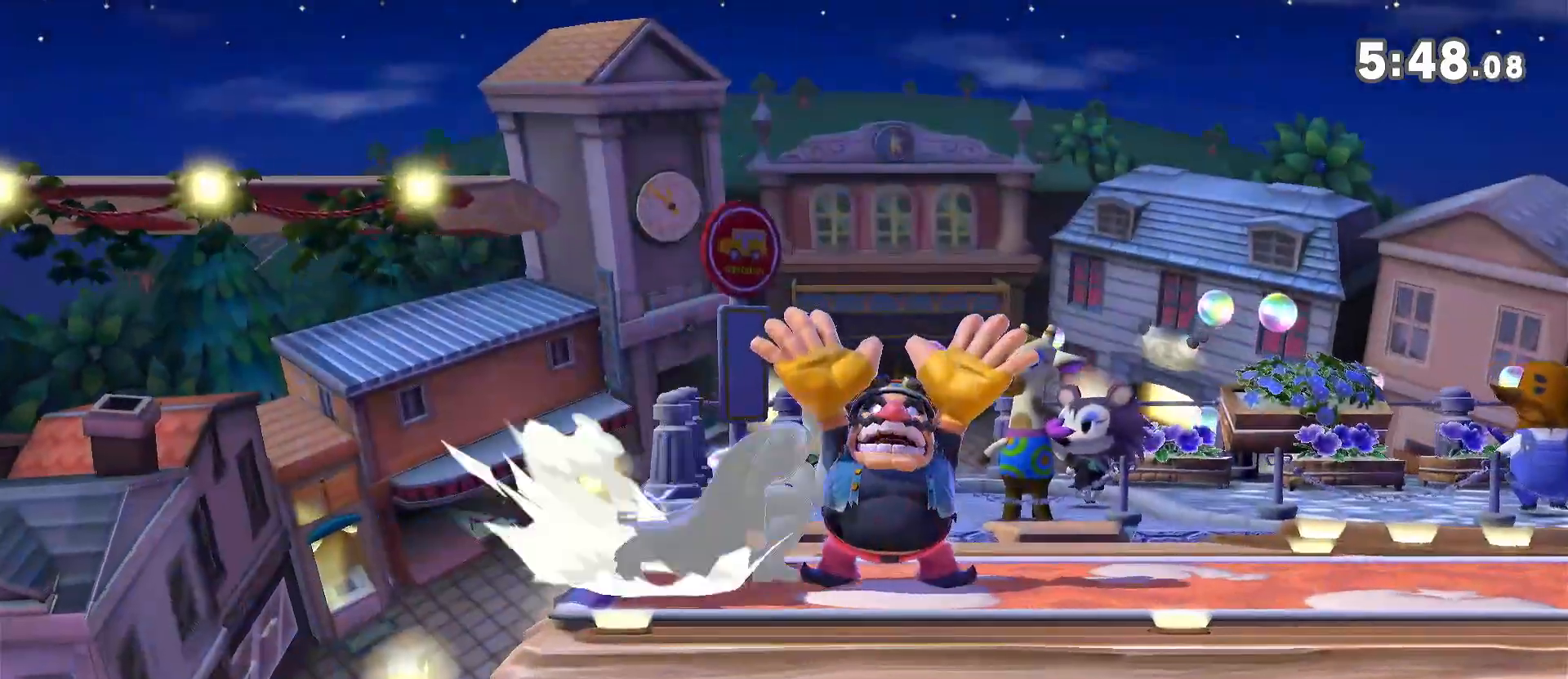
{"dt_ms": 500, "buttons": [], "left_stick": "center", "right_stick": "center", "events": []}
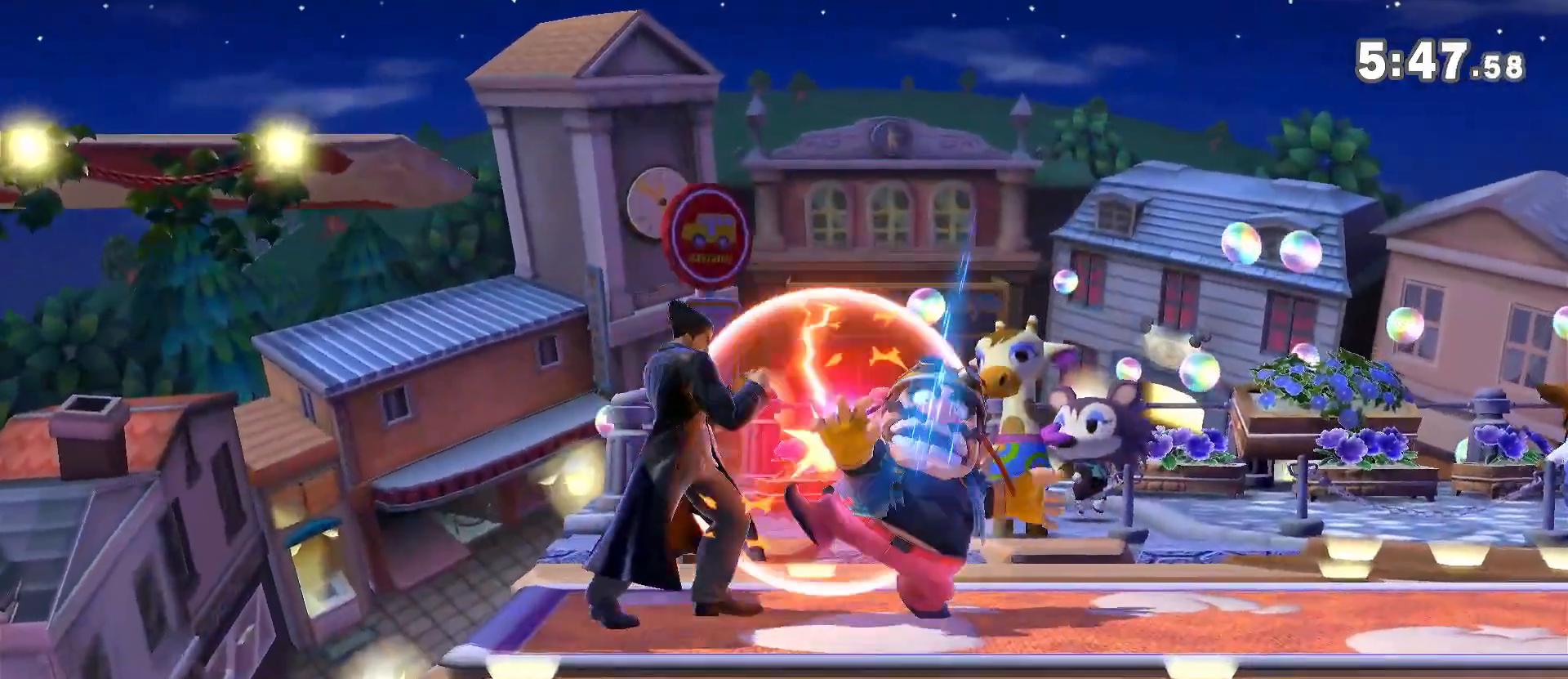
{"dt_ms": 500, "buttons": ["A"], "left_stick": "up", "right_stick": "center", "events": [[133, "left_stick", "right"], [400, "left_stick", "up"], [433, "A", "down"]]}
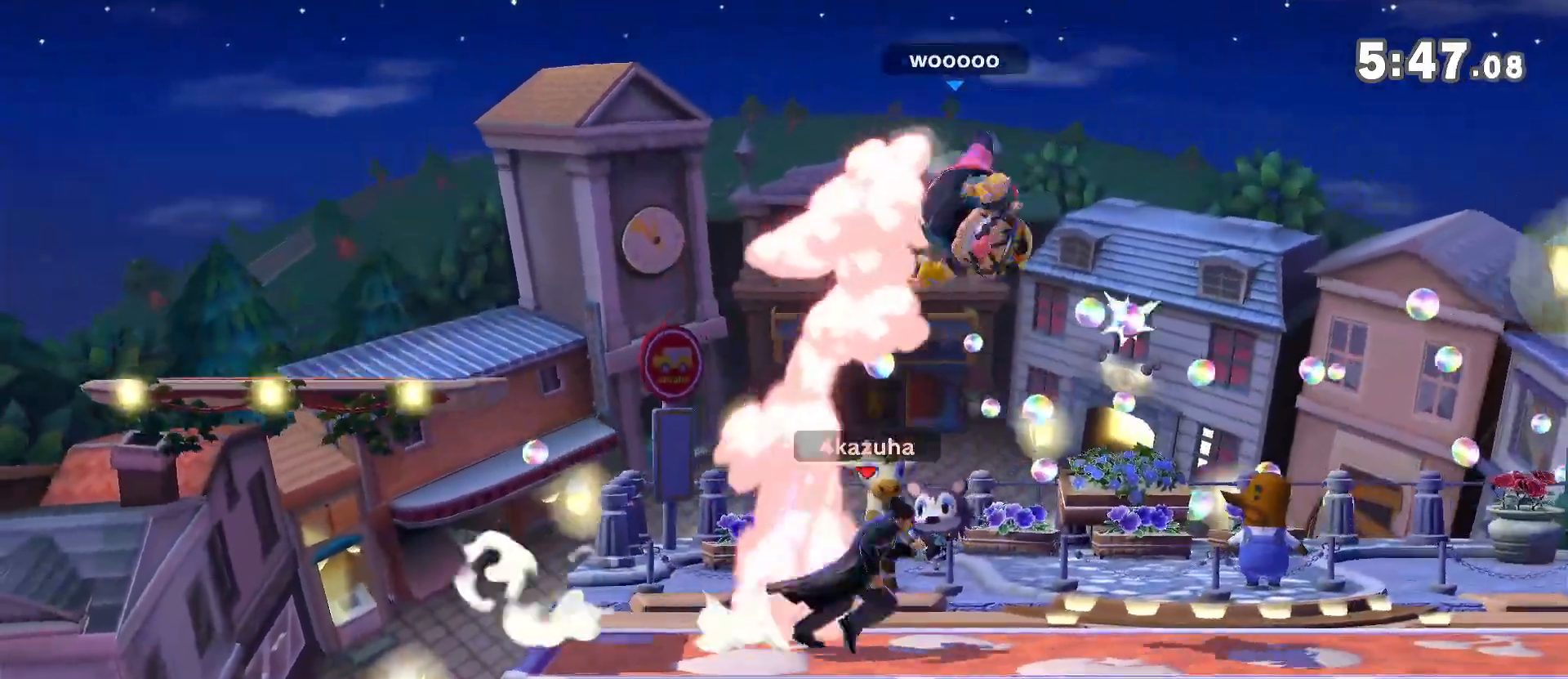
{"dt_ms": 500, "buttons": [], "left_stick": "center", "right_stick": "center", "events": [[33, "A", "up"], [33, "left_stick", "center"]]}
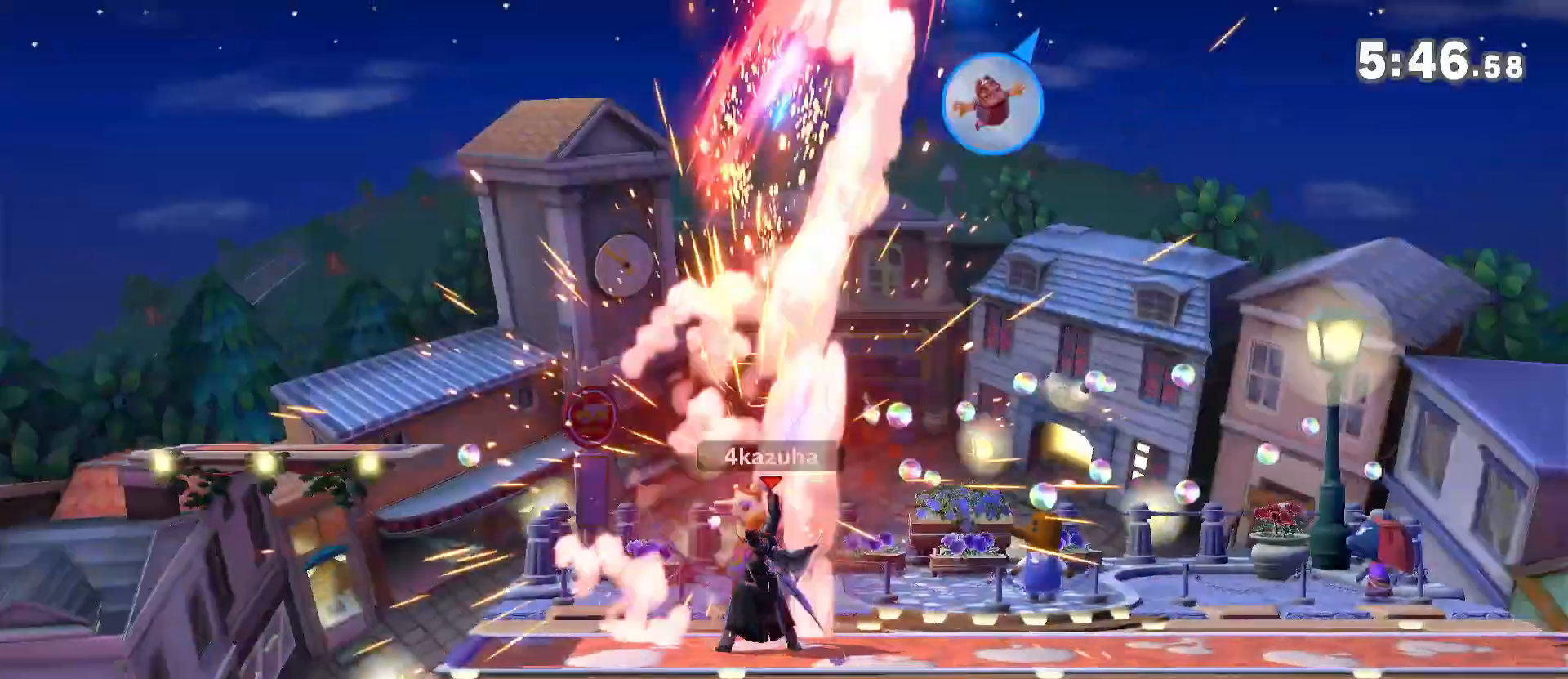
{"dt_ms": 500, "buttons": [], "left_stick": "right", "right_stick": "center", "events": [[367, "left_stick", "right"]]}
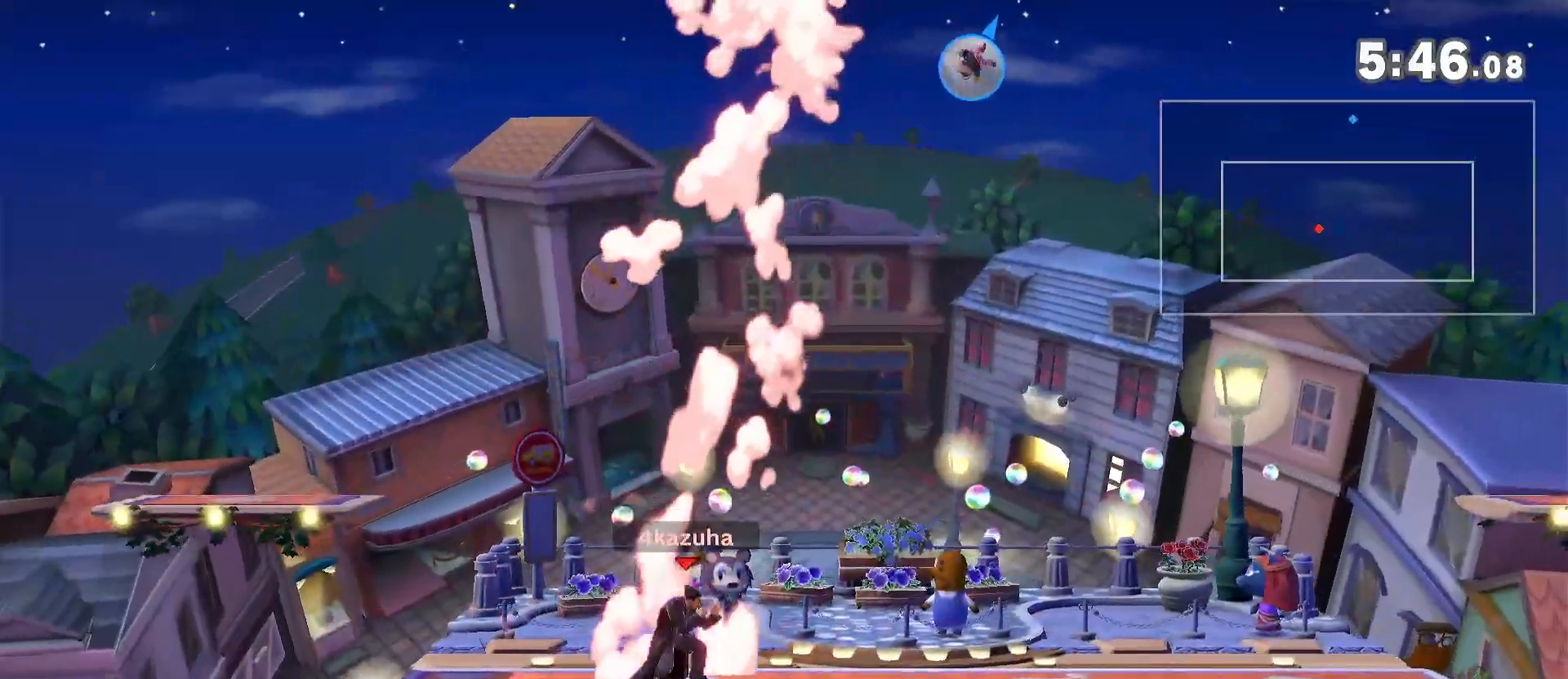
{"dt_ms": 500, "buttons": ["Y"], "left_stick": "right", "right_stick": "center", "events": [[100, "Y", "down"], [300, "Y", "up"], [400, "Y", "down"]]}
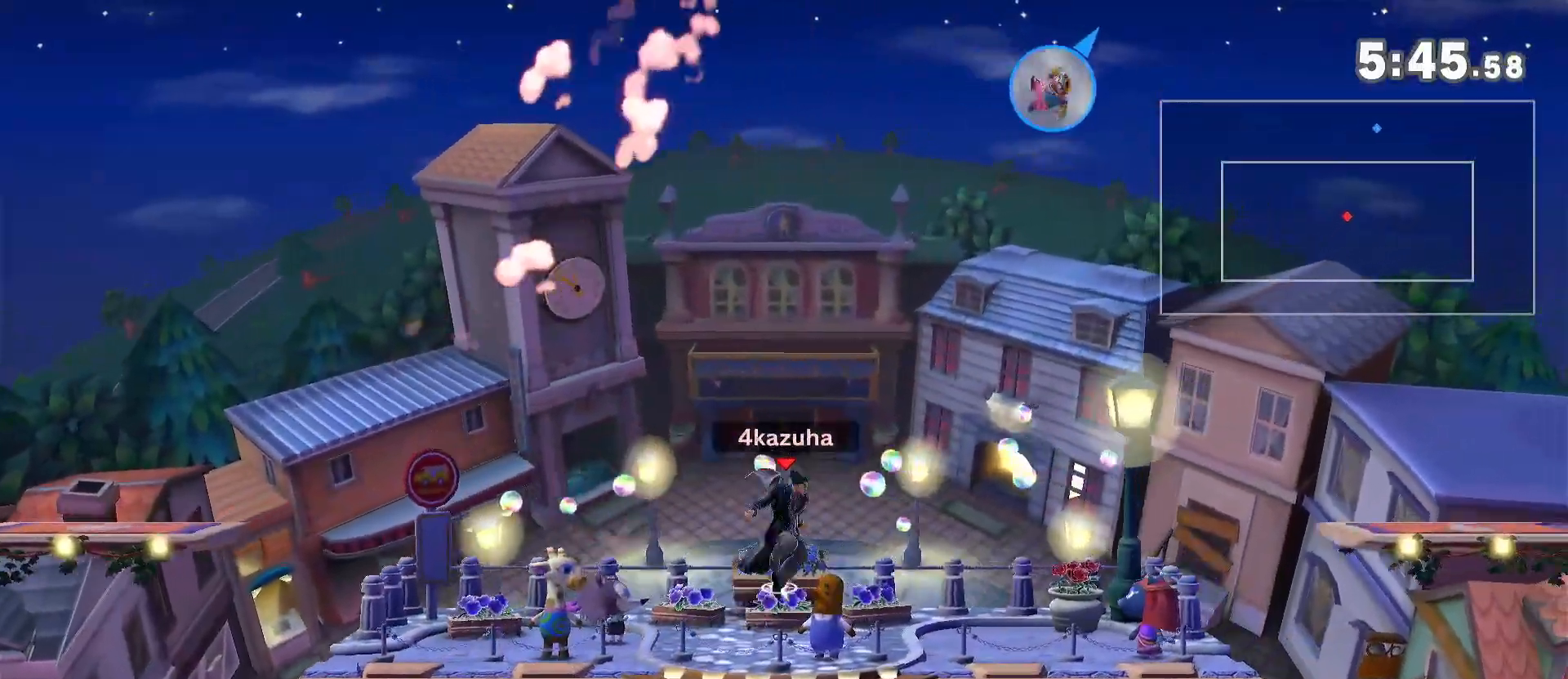
{"dt_ms": 500, "buttons": [], "left_stick": "down", "right_stick": "center", "events": [[67, "left_stick", "left"], [167, "left_stick", "right"], [250, "left_stick", "left"], [433, "Y", "up"], [500, "left_stick", "down"]]}
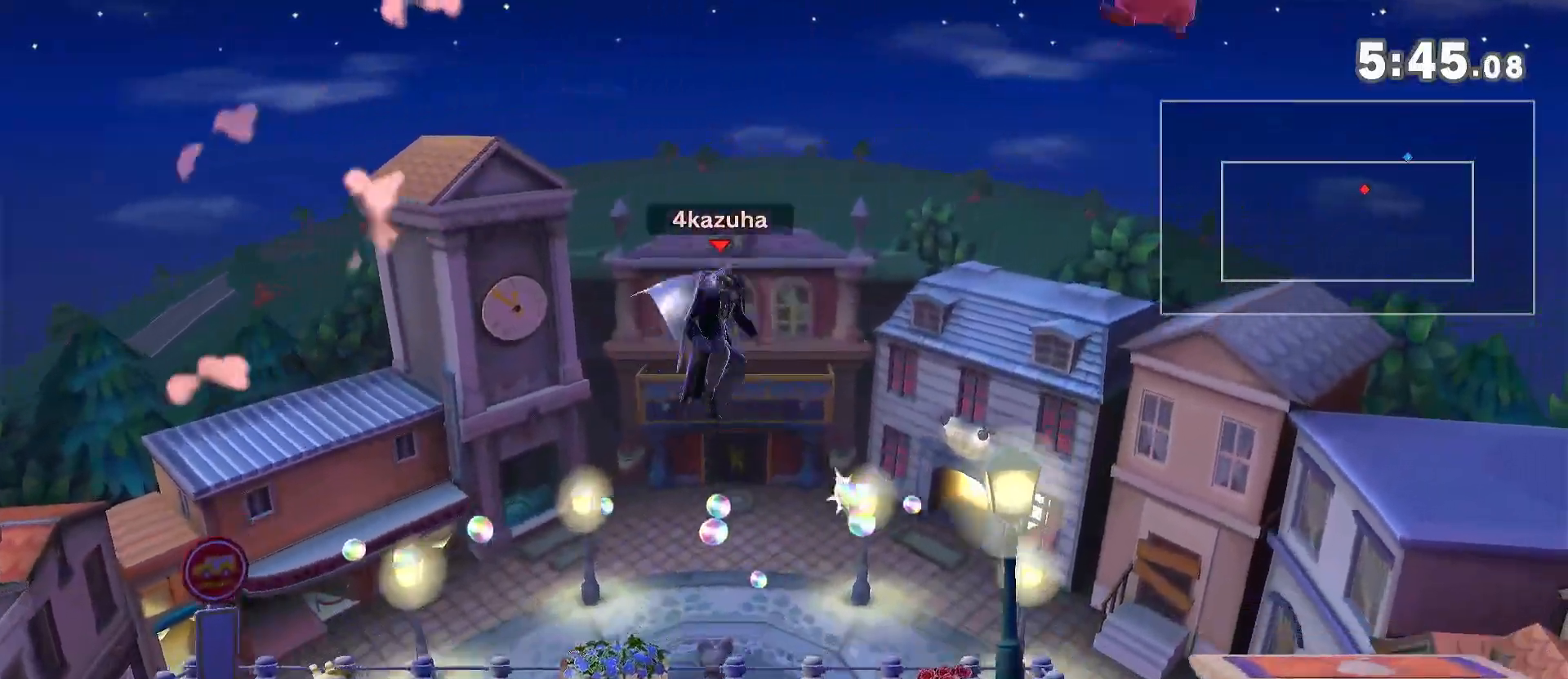
{"dt_ms": 500, "buttons": [], "left_stick": "center", "right_stick": "center", "events": [[100, "left_stick", "left"], [200, "left_stick", "down"], [267, "left_stick", "down-left"], [367, "left_stick", "center"]]}
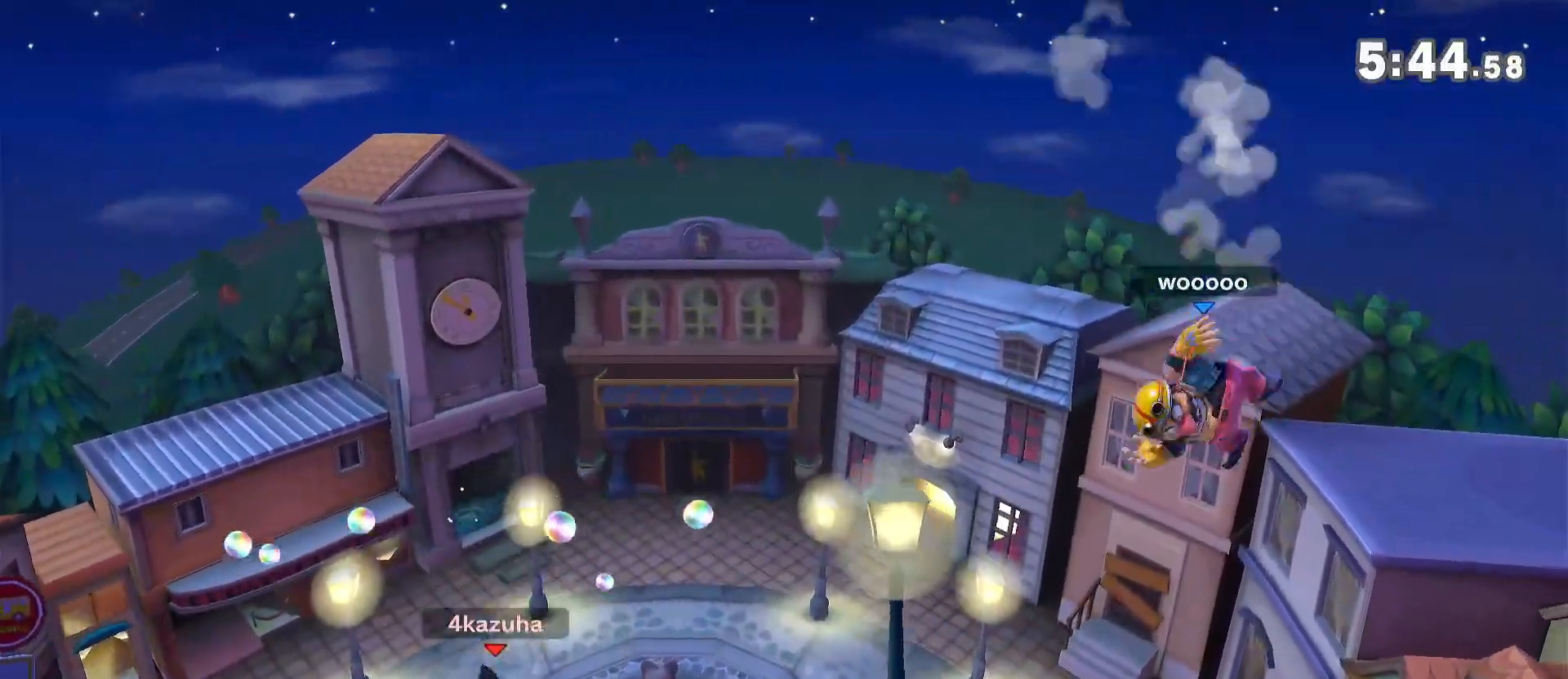
{"dt_ms": 500, "buttons": ["Y"], "left_stick": "left", "right_stick": "center", "events": [[100, "left_stick", "right"], [233, "left_stick", "left"], [367, "left_stick", "center"], [400, "Y", "down"], [417, "left_stick", "left"]]}
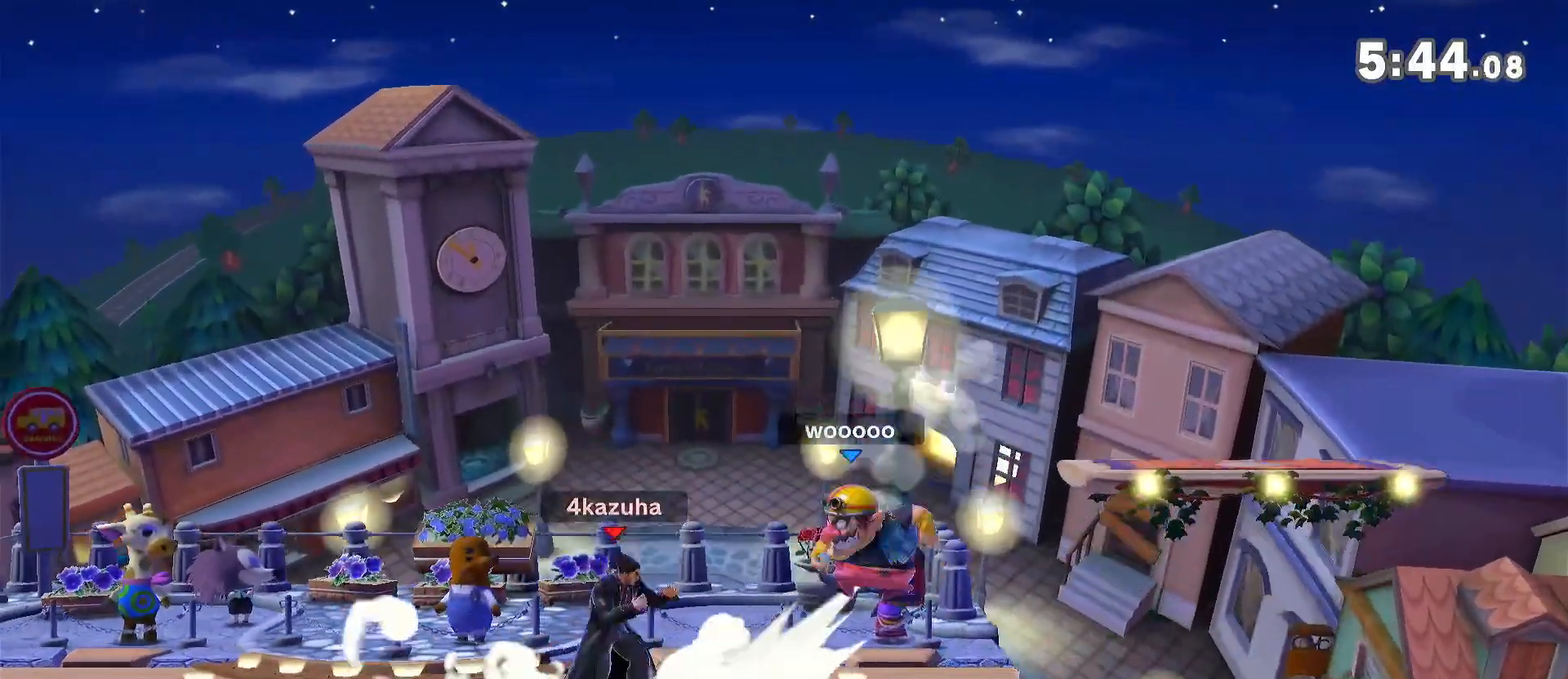
{"dt_ms": 500, "buttons": [], "left_stick": "down", "right_stick": "center", "events": [[100, "Y", "up"], [100, "left_stick", "center"], [167, "left_stick", "right"], [317, "left_stick", "down"]]}
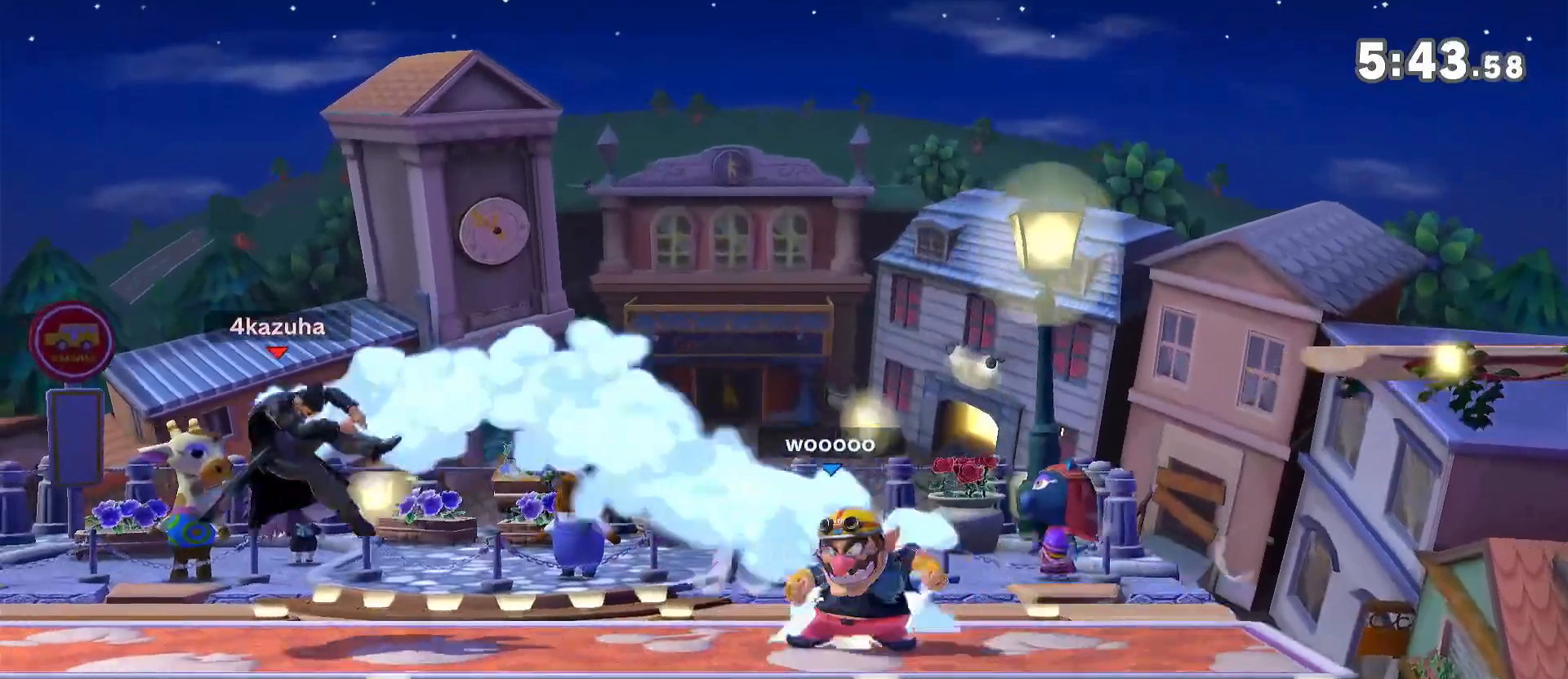
{"dt_ms": 500, "buttons": ["R1"], "left_stick": "right", "right_stick": "center", "events": [[67, "left_stick", "center"], [167, "R1", "down"], [167, "left_stick", "right"], [250, "R1", "up"], [400, "R1", "down"]]}
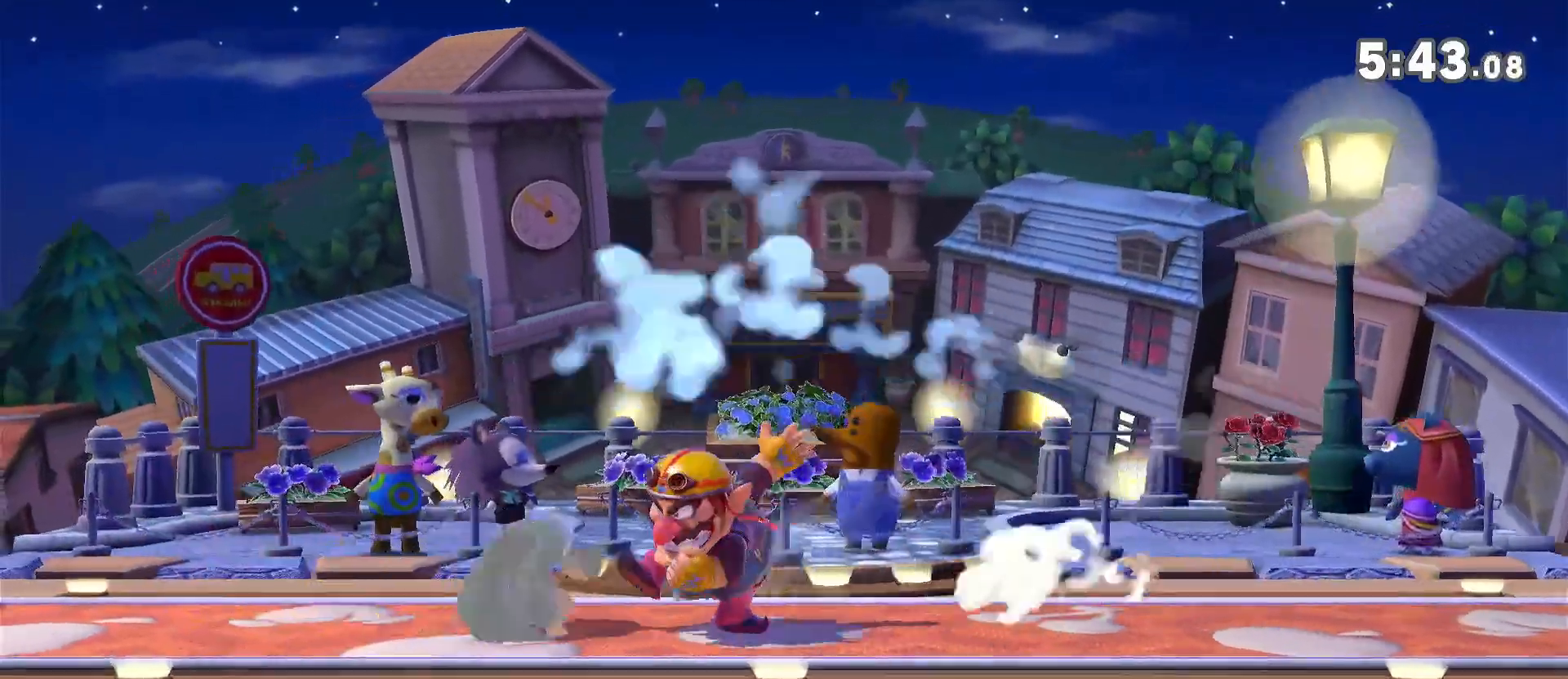
{"dt_ms": 500, "buttons": [], "left_stick": "up", "right_stick": "center", "events": [[333, "R1", "up"], [433, "B", "down"], [433, "left_stick", "up"], [500, "B", "up"]]}
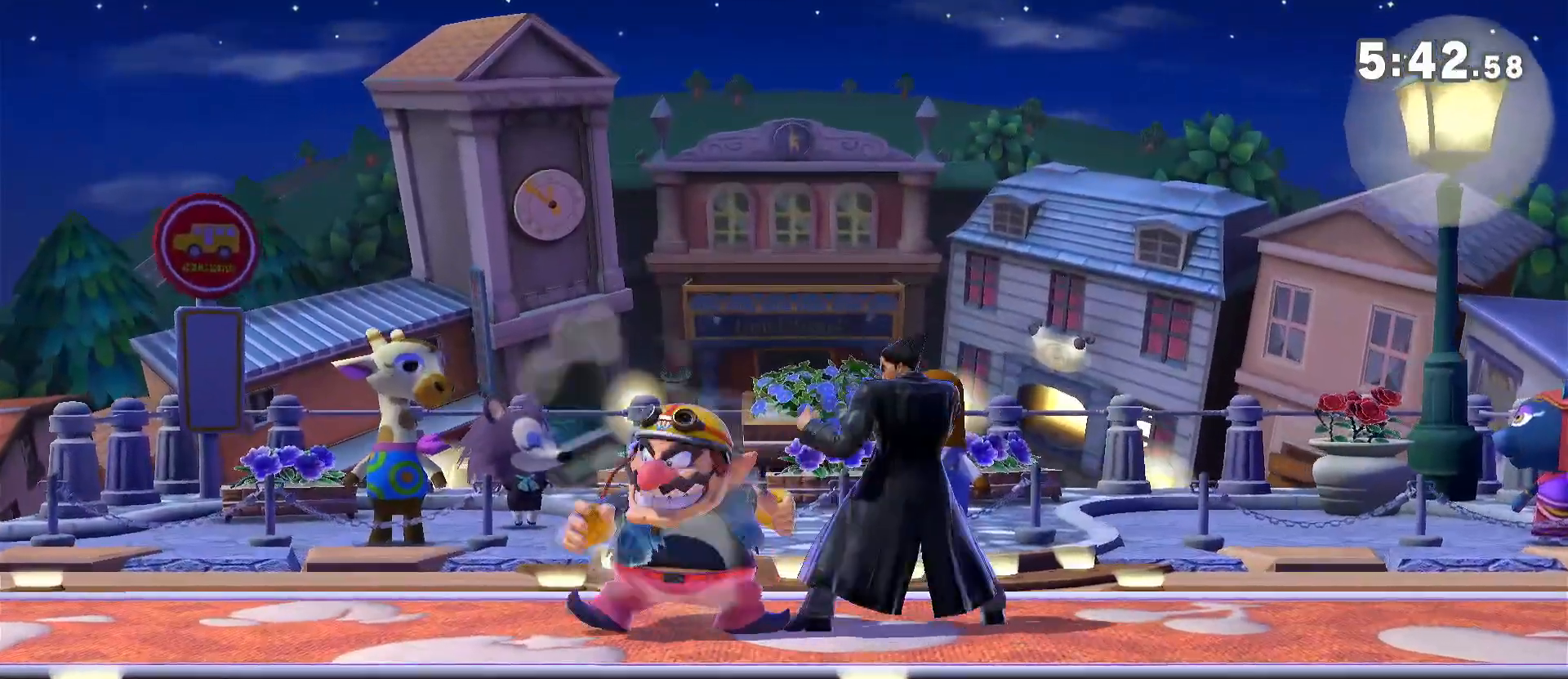
{"dt_ms": 500, "buttons": ["B"], "left_stick": "right", "right_stick": "center", "events": [[50, "B", "down"], [133, "left_stick", "left"], [267, "B", "up"], [333, "B", "down"], [400, "left_stick", "right"]]}
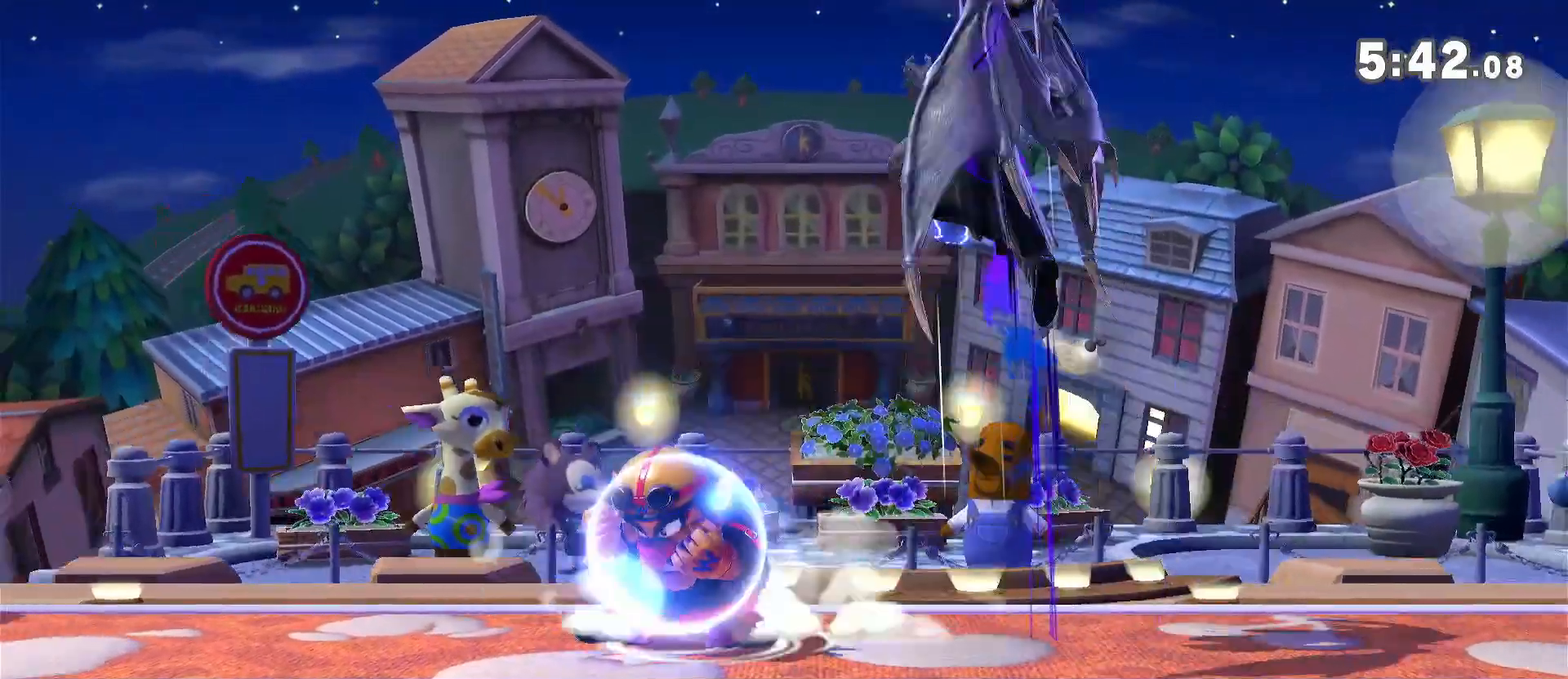
{"dt_ms": 1000, "buttons": [], "left_stick": "left", "right_stick": "center", "events": [[567, "B", "up"], [567, "left_stick", "left"], [783, "A", "down"], [783, "Y", "down"], [833, "Y", "up"], [867, "A", "up"]]}
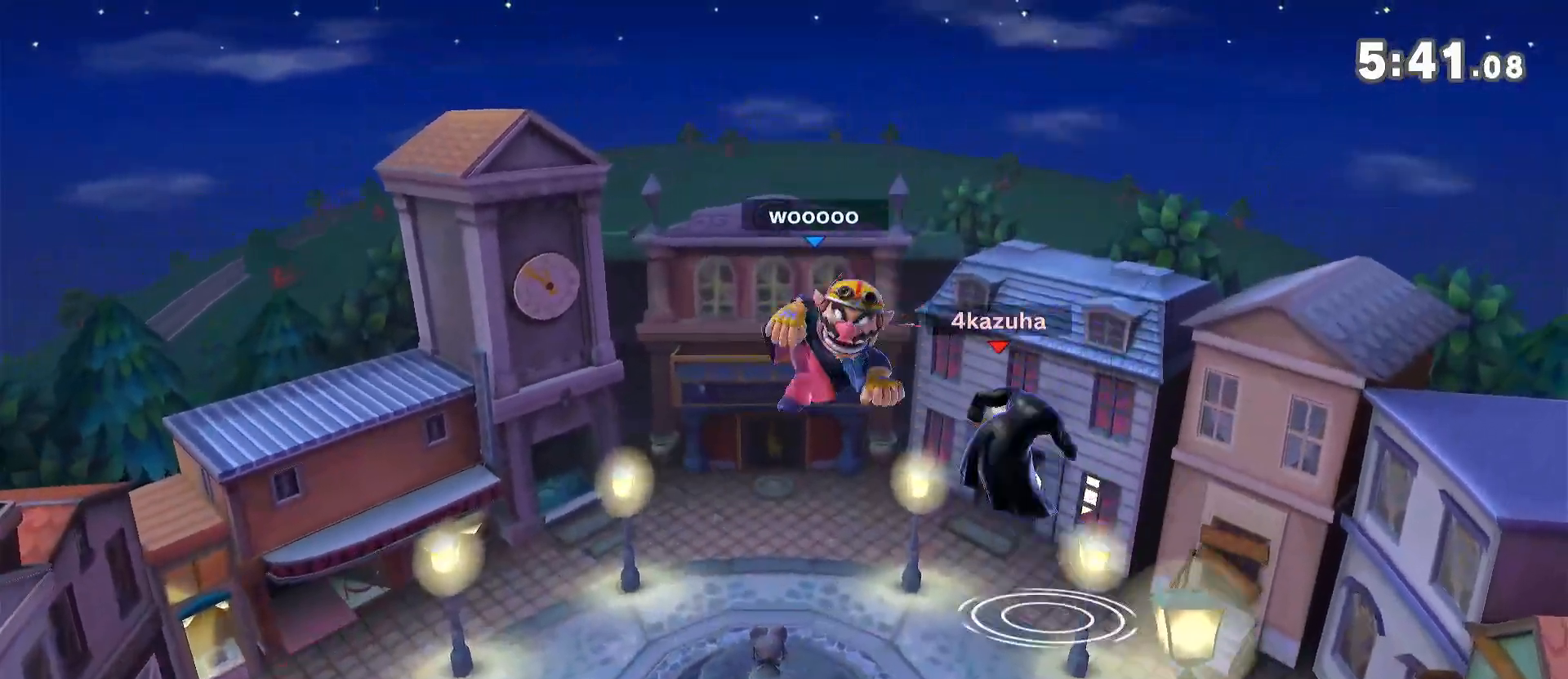
{"dt_ms": 500, "buttons": [], "left_stick": "center", "right_stick": "center", "events": [[183, "left_stick", "down"], [300, "left_stick", "left"], [367, "left_stick", "down"], [433, "left_stick", "center"]]}
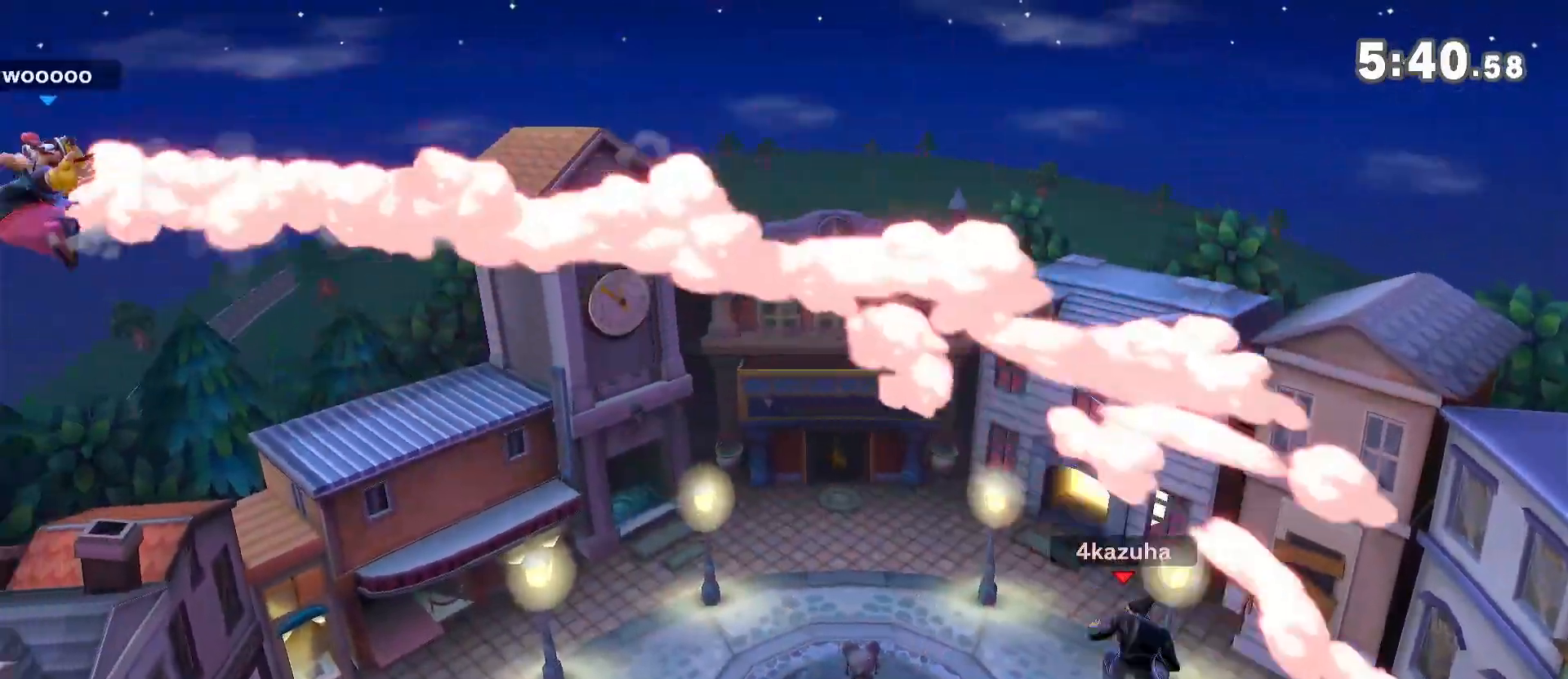
{"dt_ms": 500, "buttons": [], "left_stick": "center", "right_stick": "center", "events": [[133, "left_stick", "left"], [267, "left_stick", "center"], [333, "left_stick", "left"], [367, "right_stick", "down"], [417, "right_stick", "center"], [483, "left_stick", "center"]]}
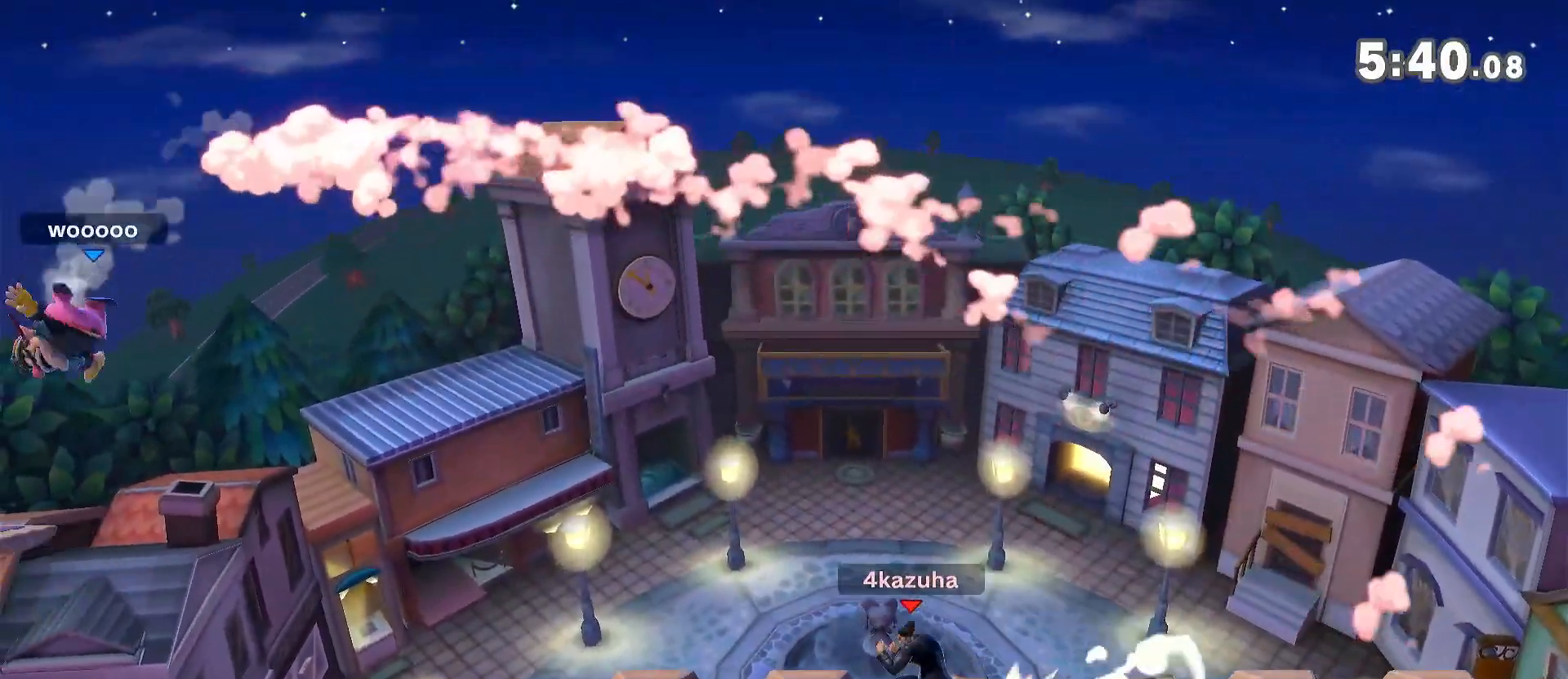
{"dt_ms": 500, "buttons": ["Y"], "left_stick": "right", "right_stick": "center", "events": [[33, "left_stick", "left"], [167, "left_stick", "center"], [233, "left_stick", "left"], [317, "Y", "down"], [383, "left_stick", "up"], [433, "left_stick", "right"]]}